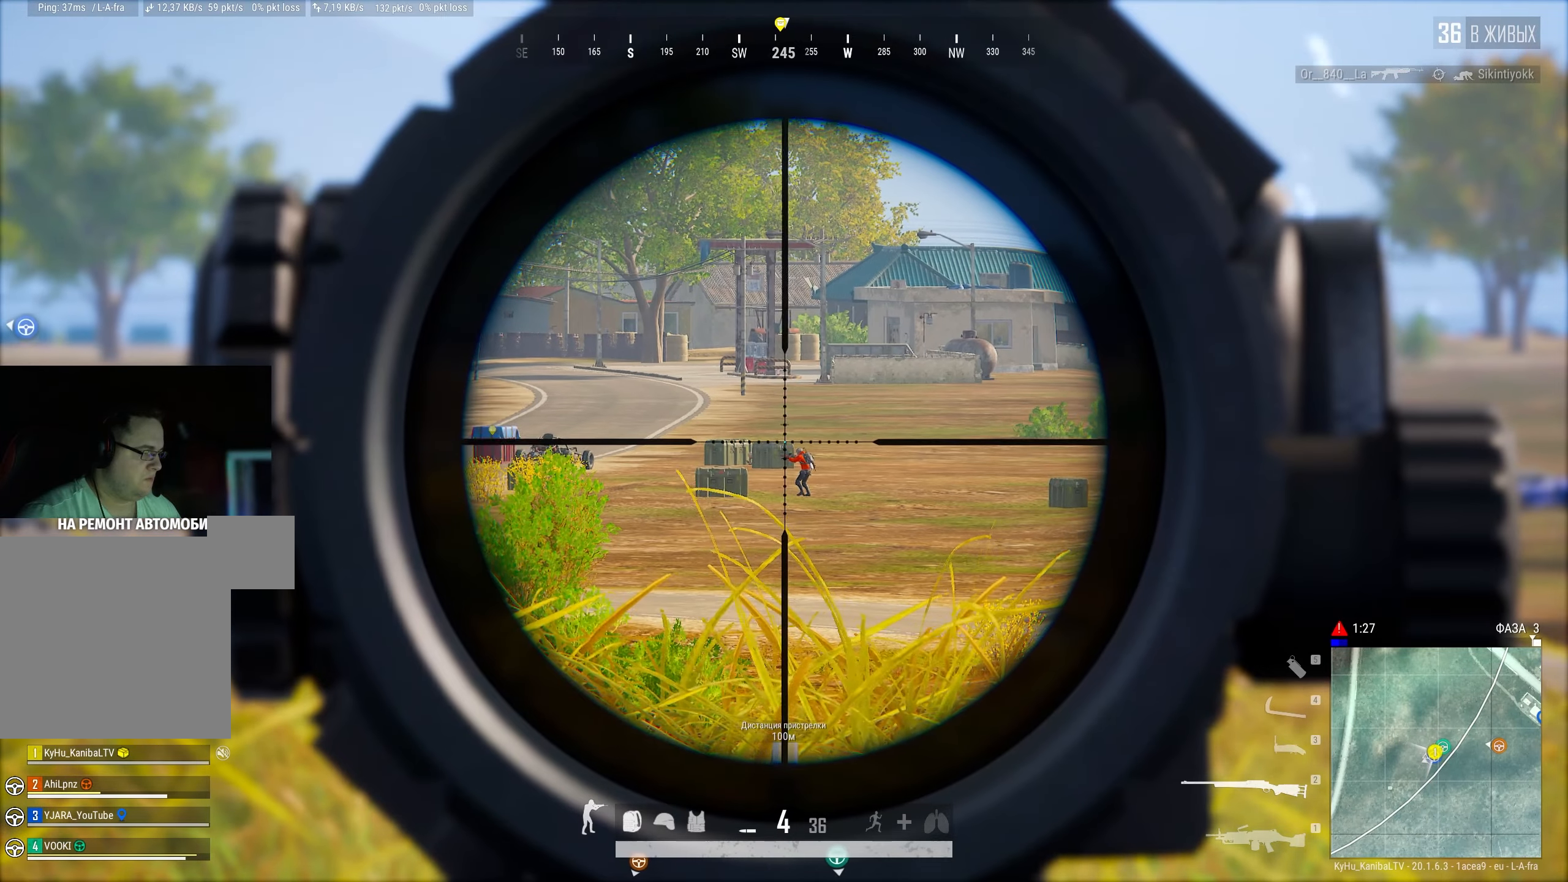
Gameplay with keyboard and mouse; each line is a JSON object with the keys and mouse buttons held at the frame after it. "events" lists presses ("down") and releases ("up") of "a", "ctrl", "d", "e", "f", "q", "r", "s", "shift", "space", "tab", "w", "mouse_left", "mouse_wheel" and "mouse_right" between this image and that frame as [ms after this image, input, new state], when the widget could be followed in between. "mouse_left", "mouse_wheel", "mouse_right" = the "left", "wheel", "right" buttons of the "mouse" list. No other keys are recorded. "wheel" means that the mouse wheel is clicked or scrolled. Mouse movement is not recorded.
{"keys": ["shift"], "mouse": ["left"], "events": [[366, "mouse_left", "down"]]}
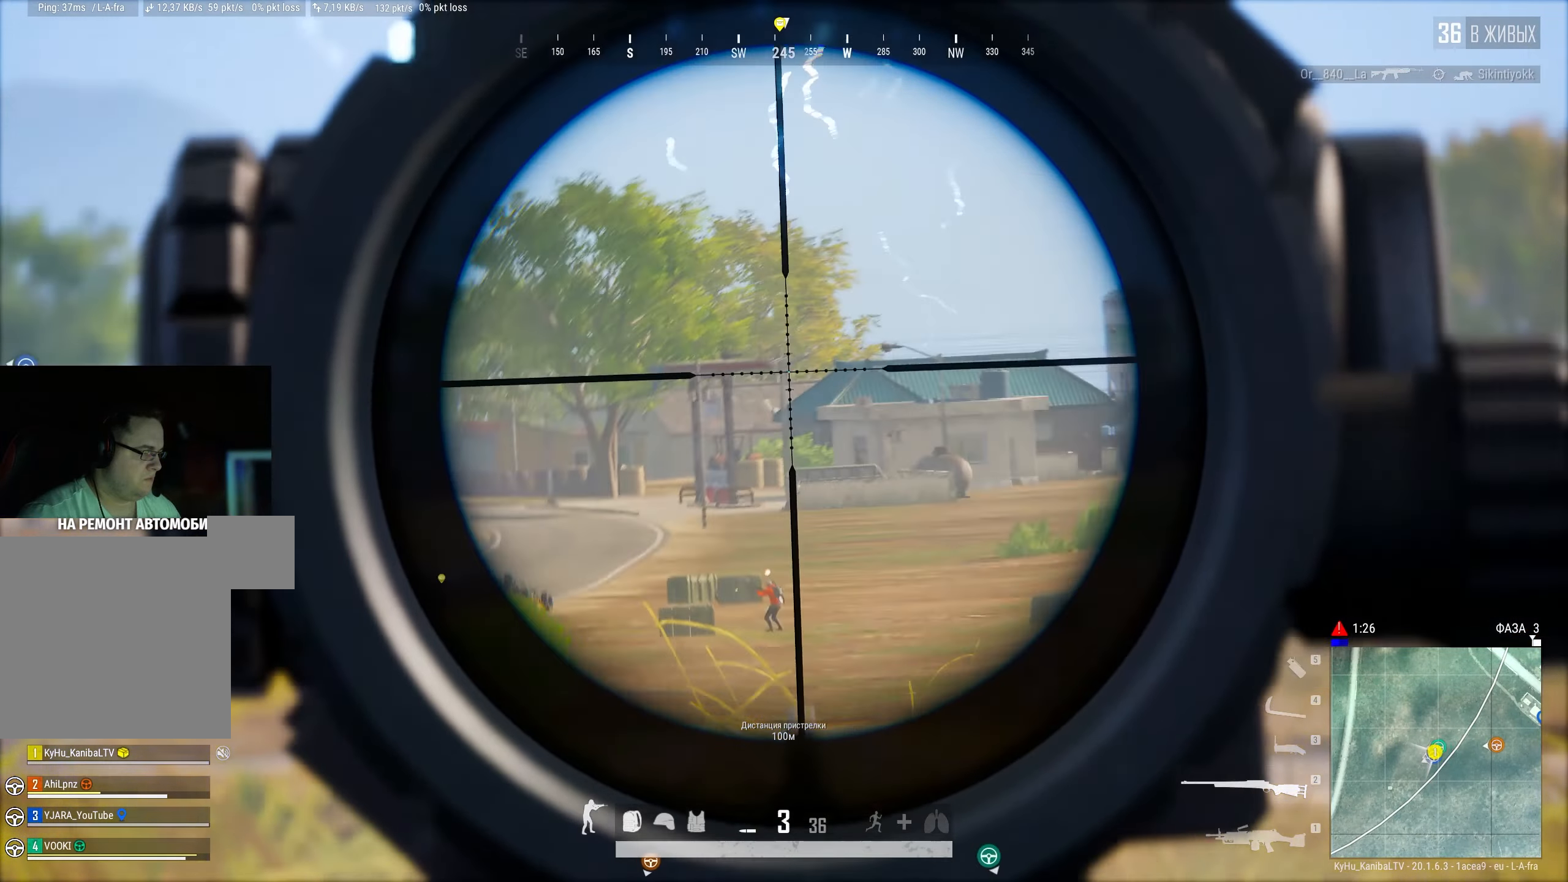
{"keys": ["s"], "mouse": [], "events": [[33, "shift", "up"], [66, "a", "down"], [350, "s", "down"], [450, "a", "up"], [450, "mouse_left", "up"]]}
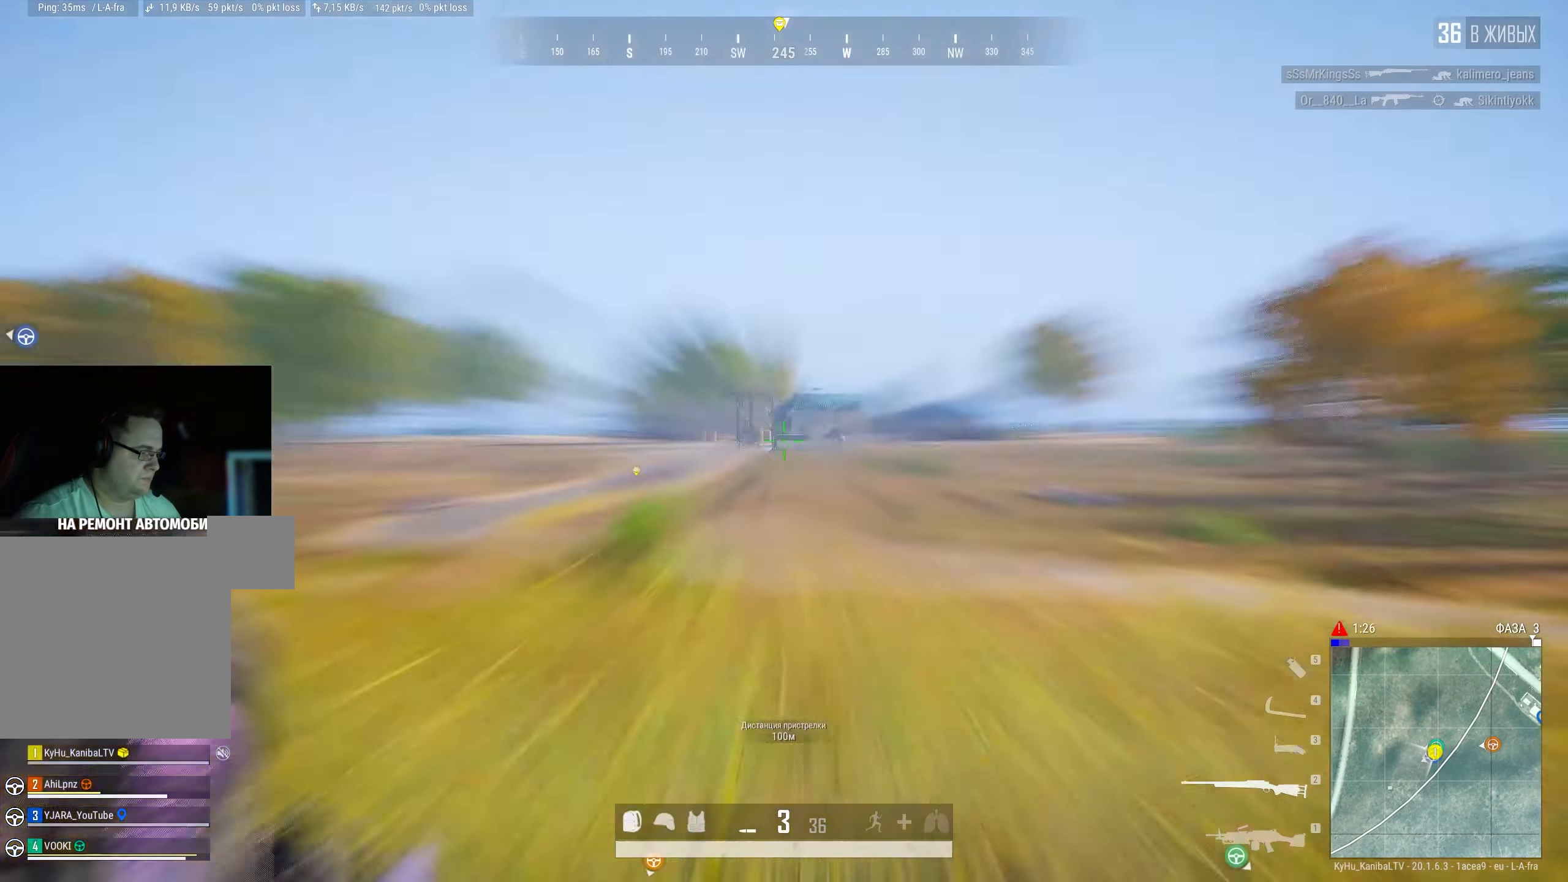
{"keys": ["d", "w"], "mouse": [], "events": [[50, "d", "down"], [316, "s", "up"], [450, "w", "down"]]}
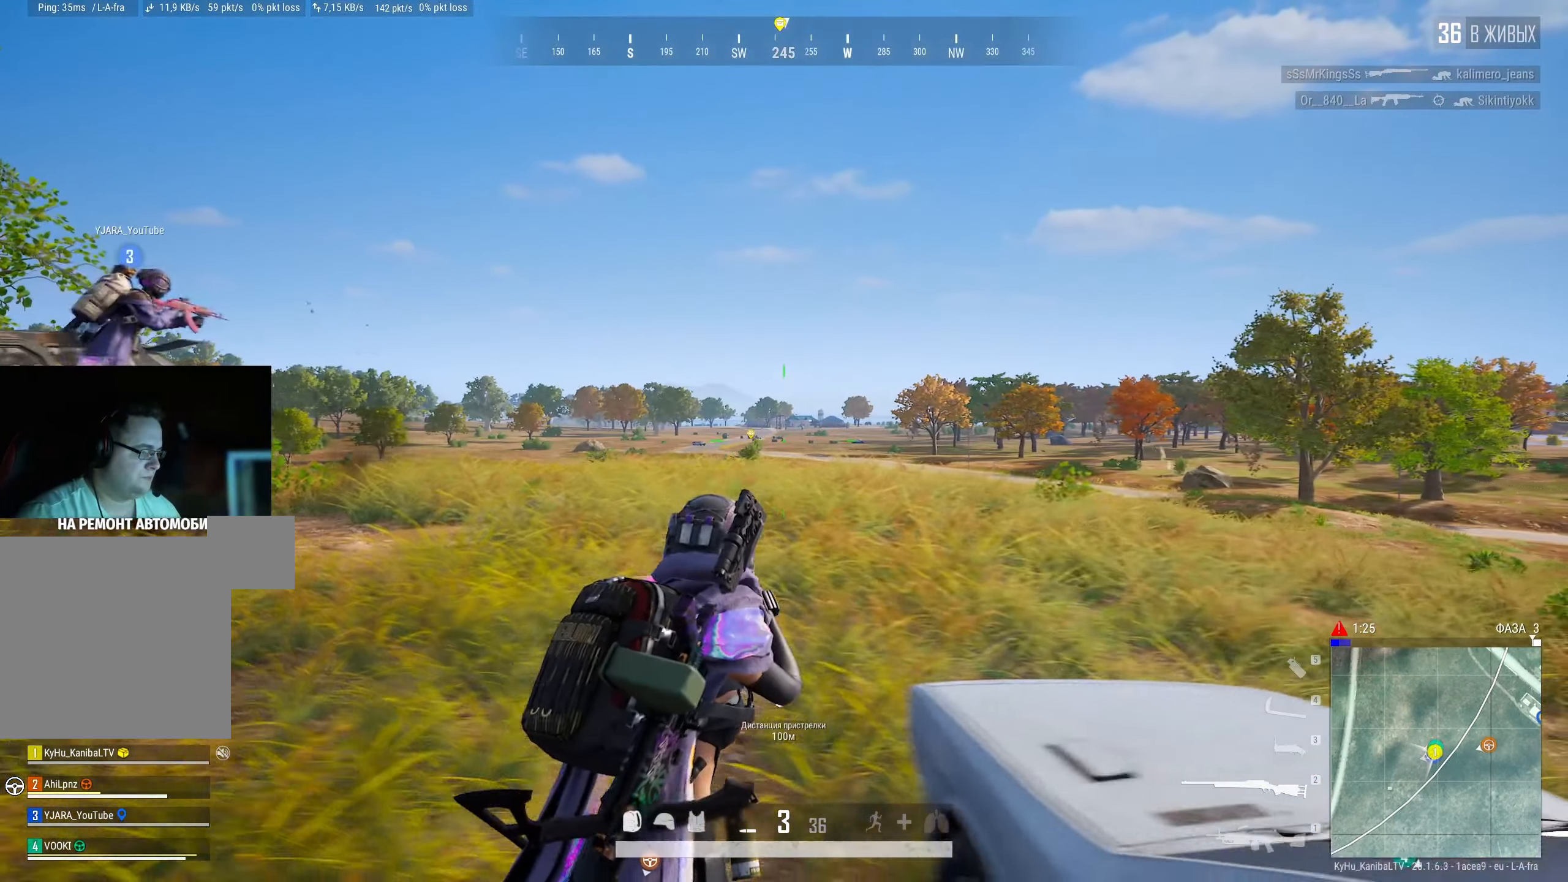
{"keys": ["space", "w"], "mouse": [], "events": [[50, "d", "up"], [166, "a", "down"], [500, "a", "up"], [500, "space", "down"]]}
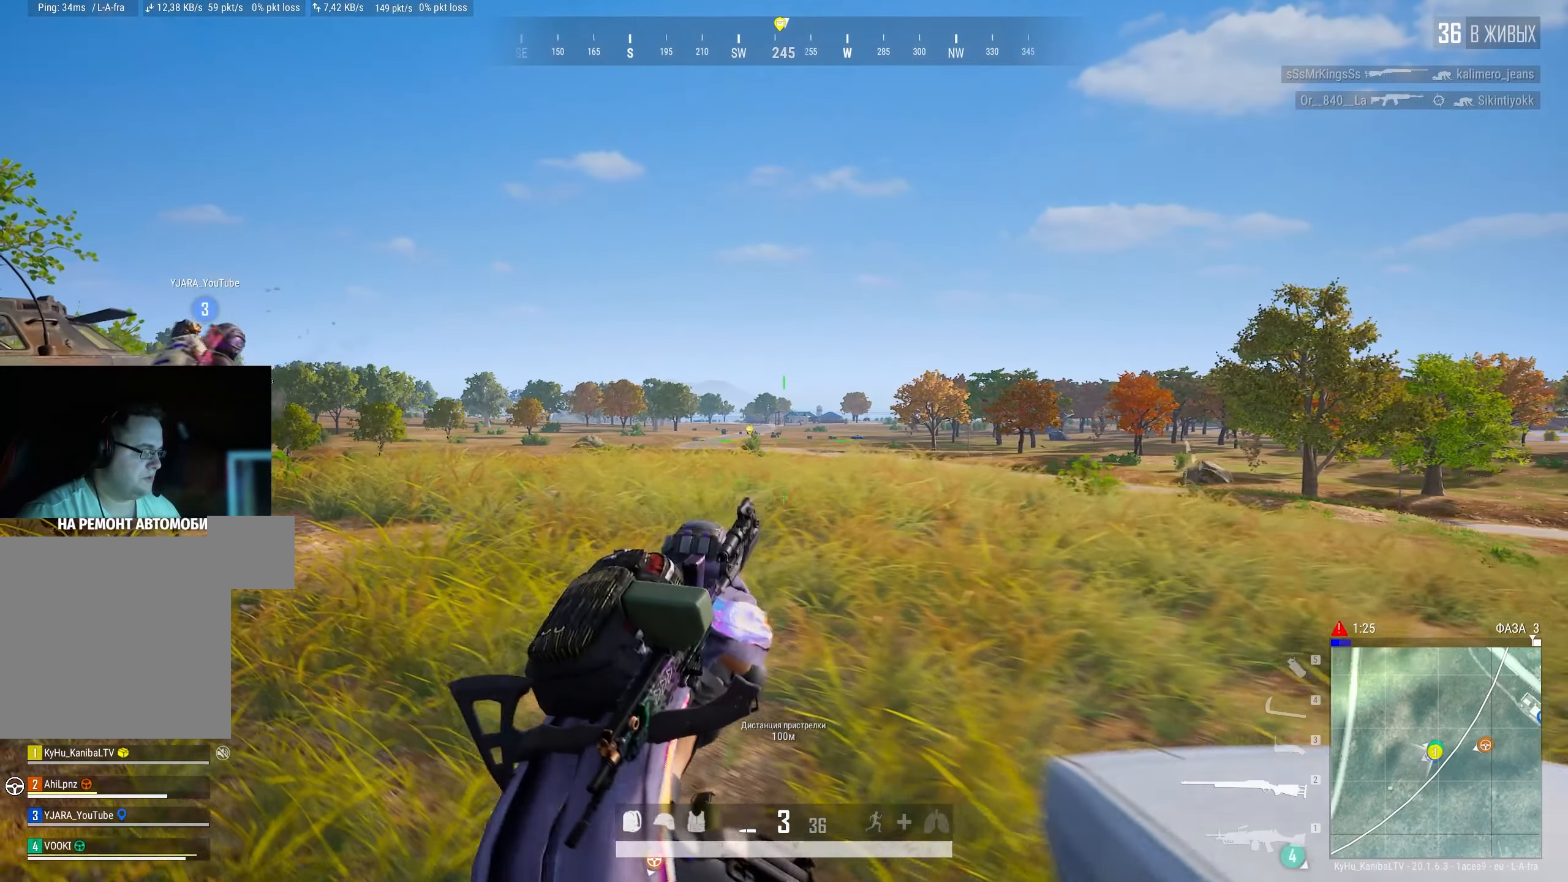
{"keys": ["a"], "mouse": [], "events": [[150, "space", "up"], [233, "a", "down"], [333, "w", "up"]]}
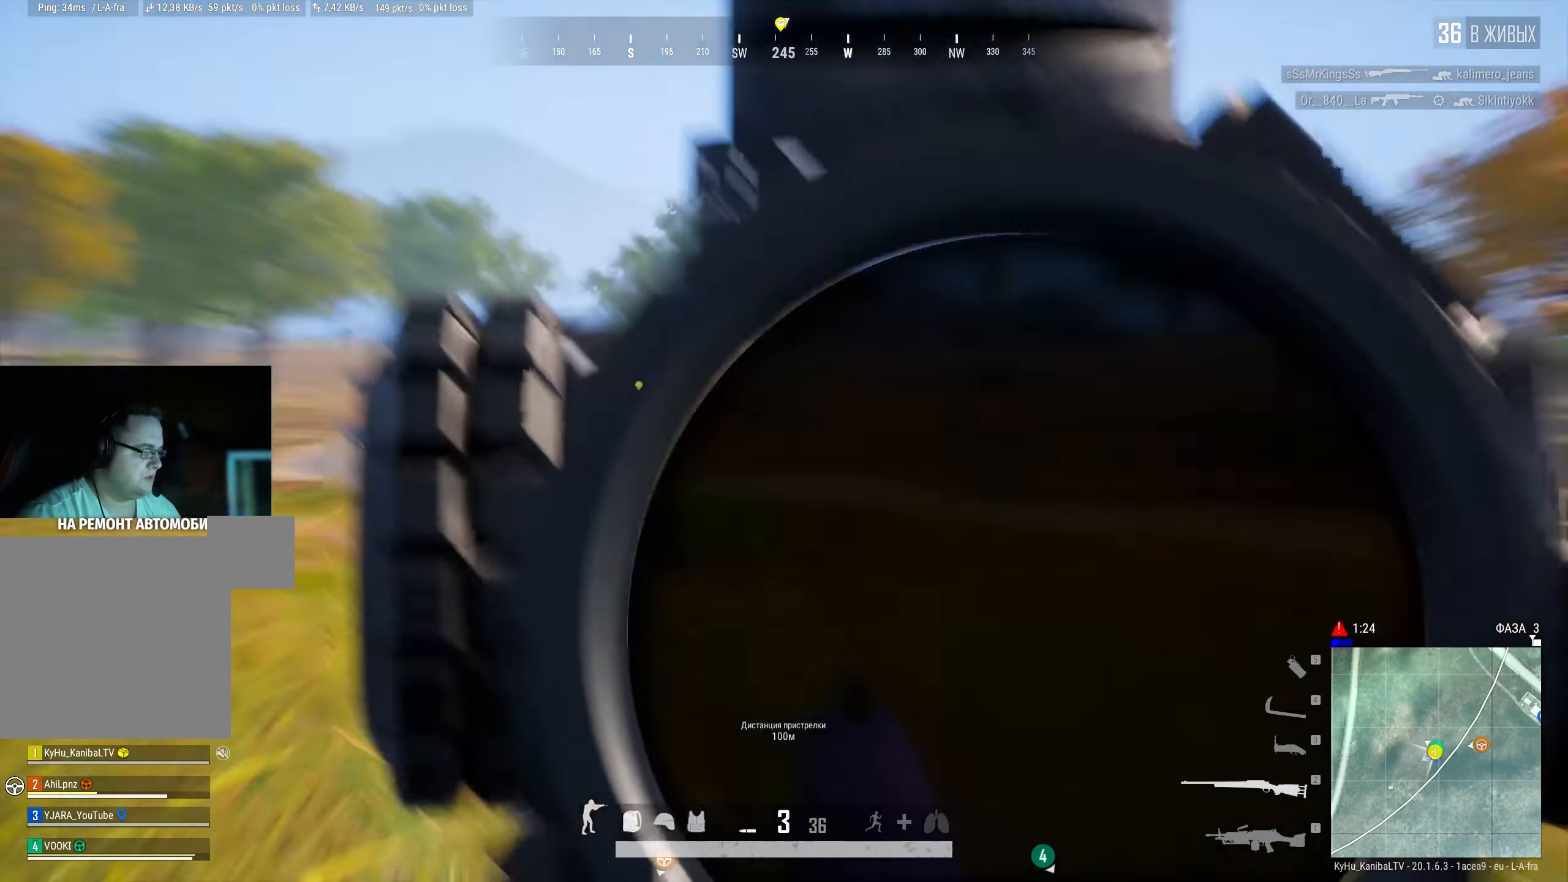
{"keys": ["shift"], "mouse": [], "events": [[116, "a", "up"], [166, "shift", "down"]]}
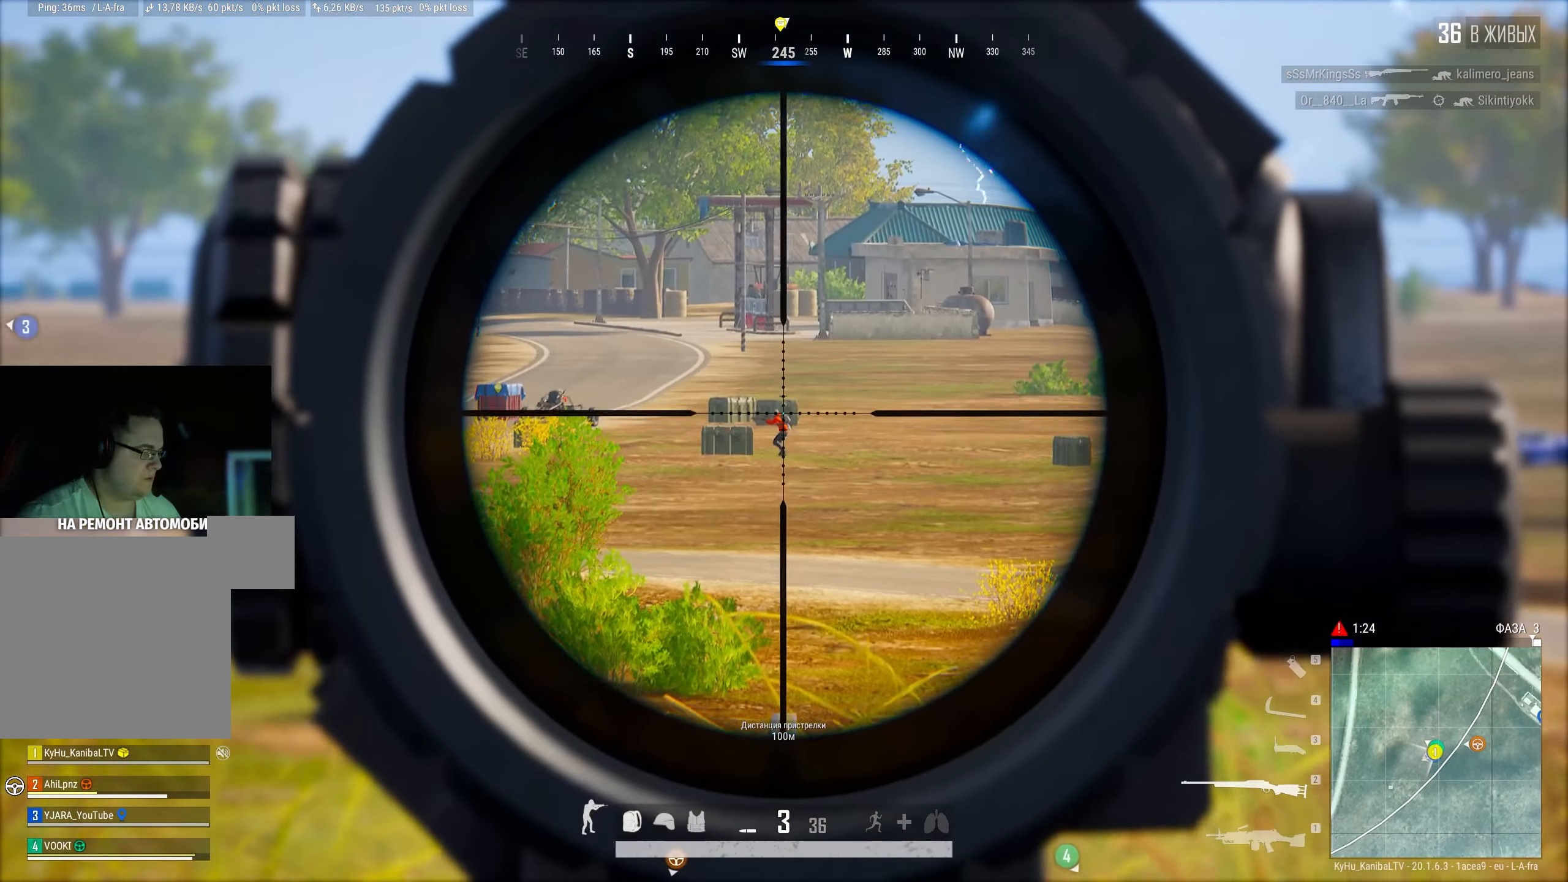
{"keys": ["d"], "mouse": ["left", "right"], "events": [[333, "mouse_left", "down"], [350, "mouse_right", "down"], [416, "d", "down"], [450, "shift", "up"]]}
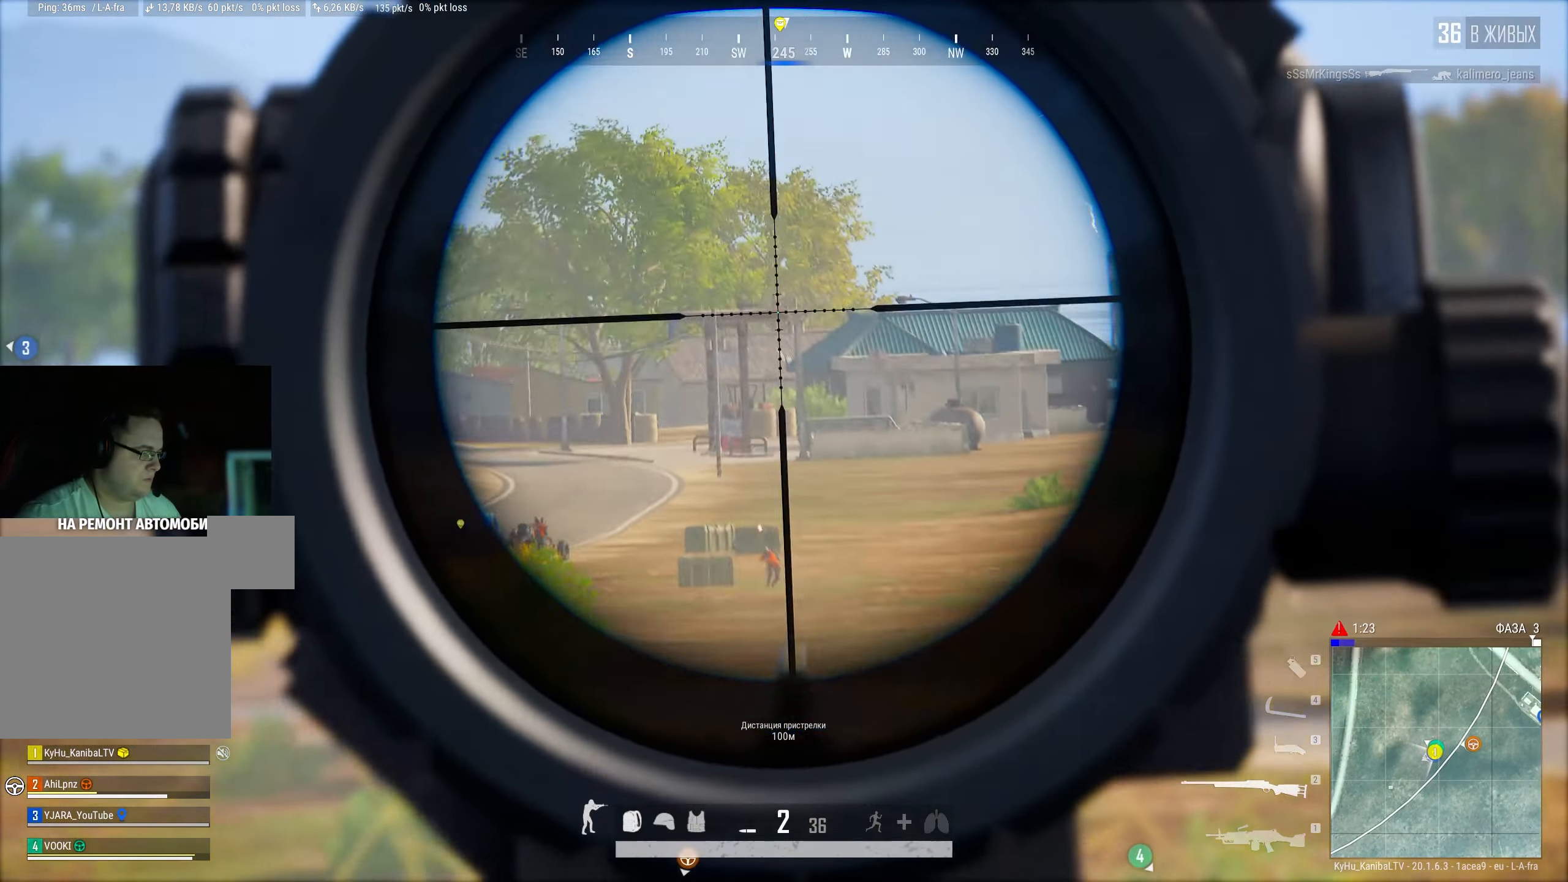
{"keys": ["s"], "mouse": [], "events": [[383, "mouse_left", "up"], [383, "mouse_right", "up"], [400, "s", "down"], [466, "d", "up"]]}
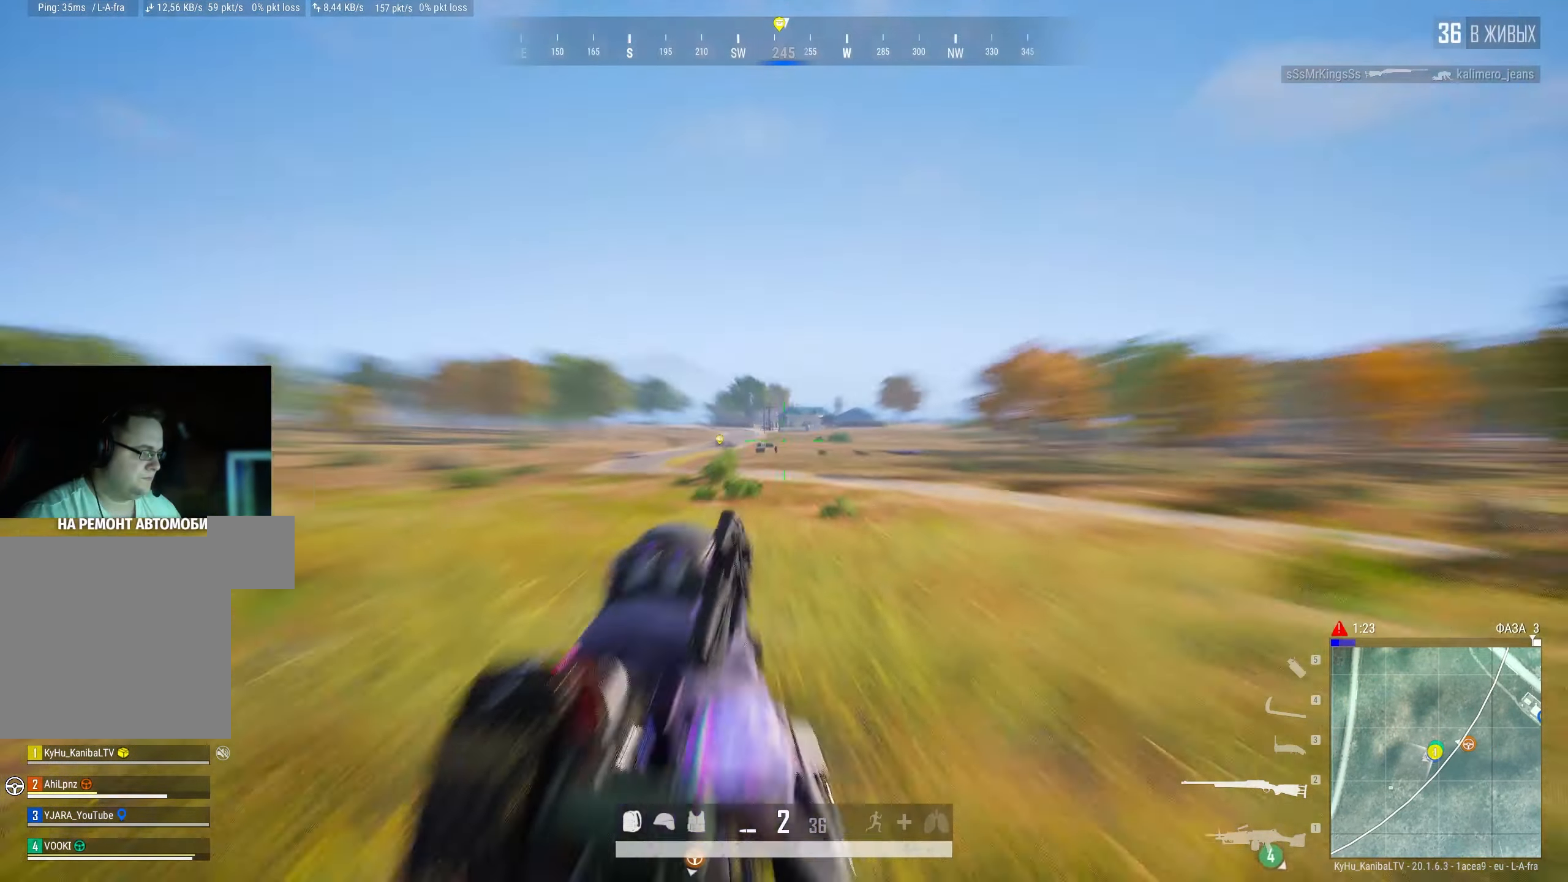
{"keys": ["a"], "mouse": [], "events": [[16, "a", "down"], [150, "s", "up"], [316, "space", "down"], [433, "space", "up"]]}
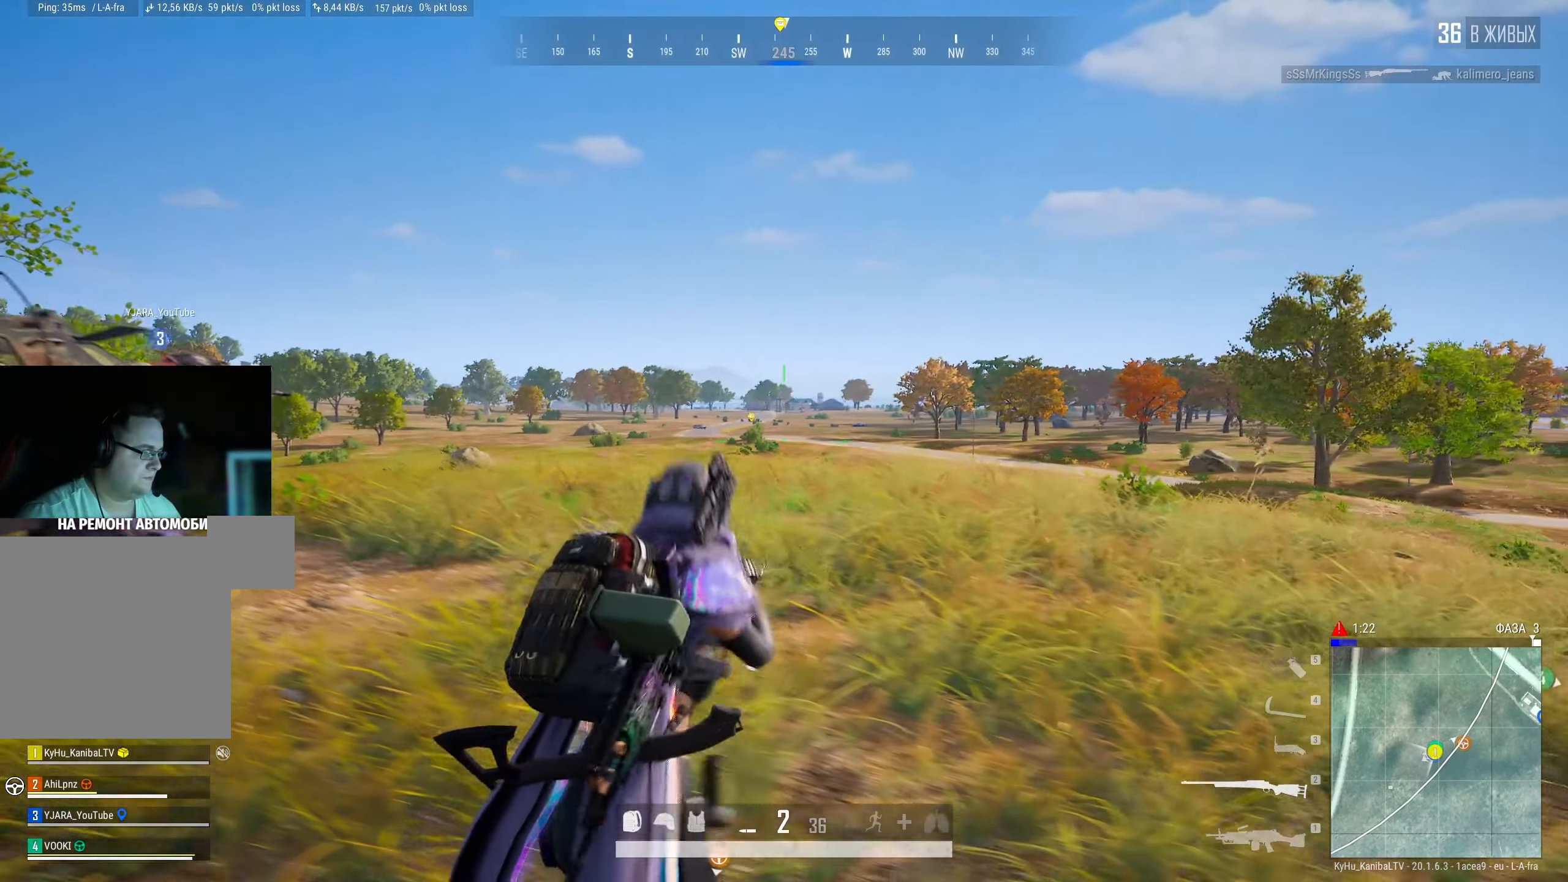
{"keys": ["d"], "mouse": ["right"], "events": [[150, "s", "down"], [233, "d", "down"], [267, "s", "up"], [283, "a", "up"], [350, "space", "down"], [450, "space", "up"], [467, "mouse_right", "down"]]}
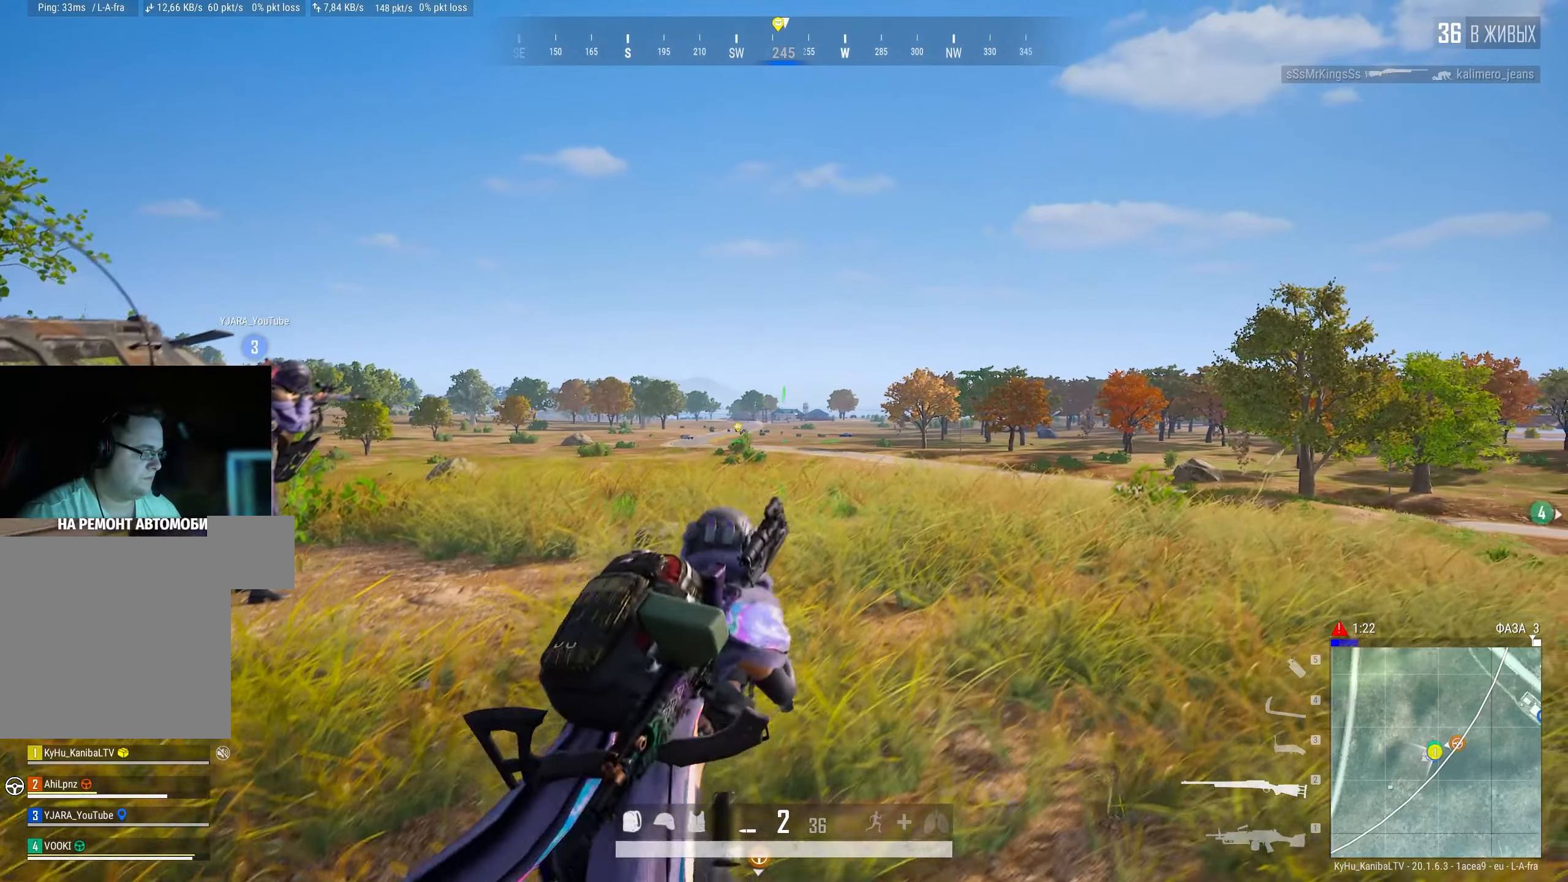
{"keys": ["d"], "mouse": [], "events": [[83, "mouse_right", "up"], [183, "d", "up"], [183, "shift", "down"], [333, "mouse_right", "down"], [400, "d", "down"], [450, "mouse_right", "up"], [450, "shift", "up"]]}
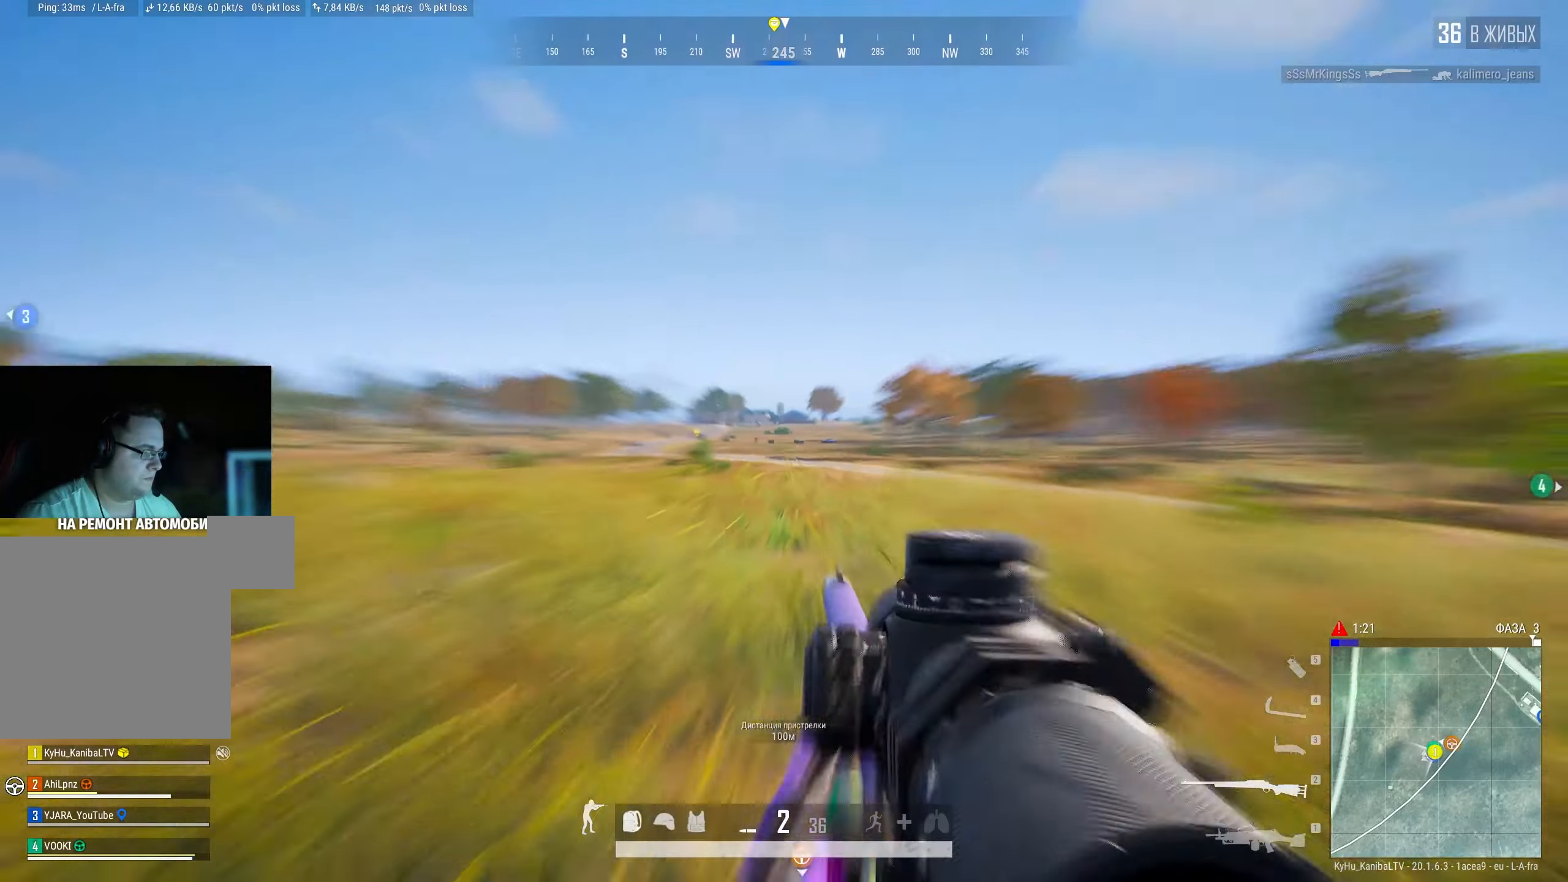
{"keys": ["shift"], "mouse": [], "events": [[83, "d", "up"], [83, "shift", "down"]]}
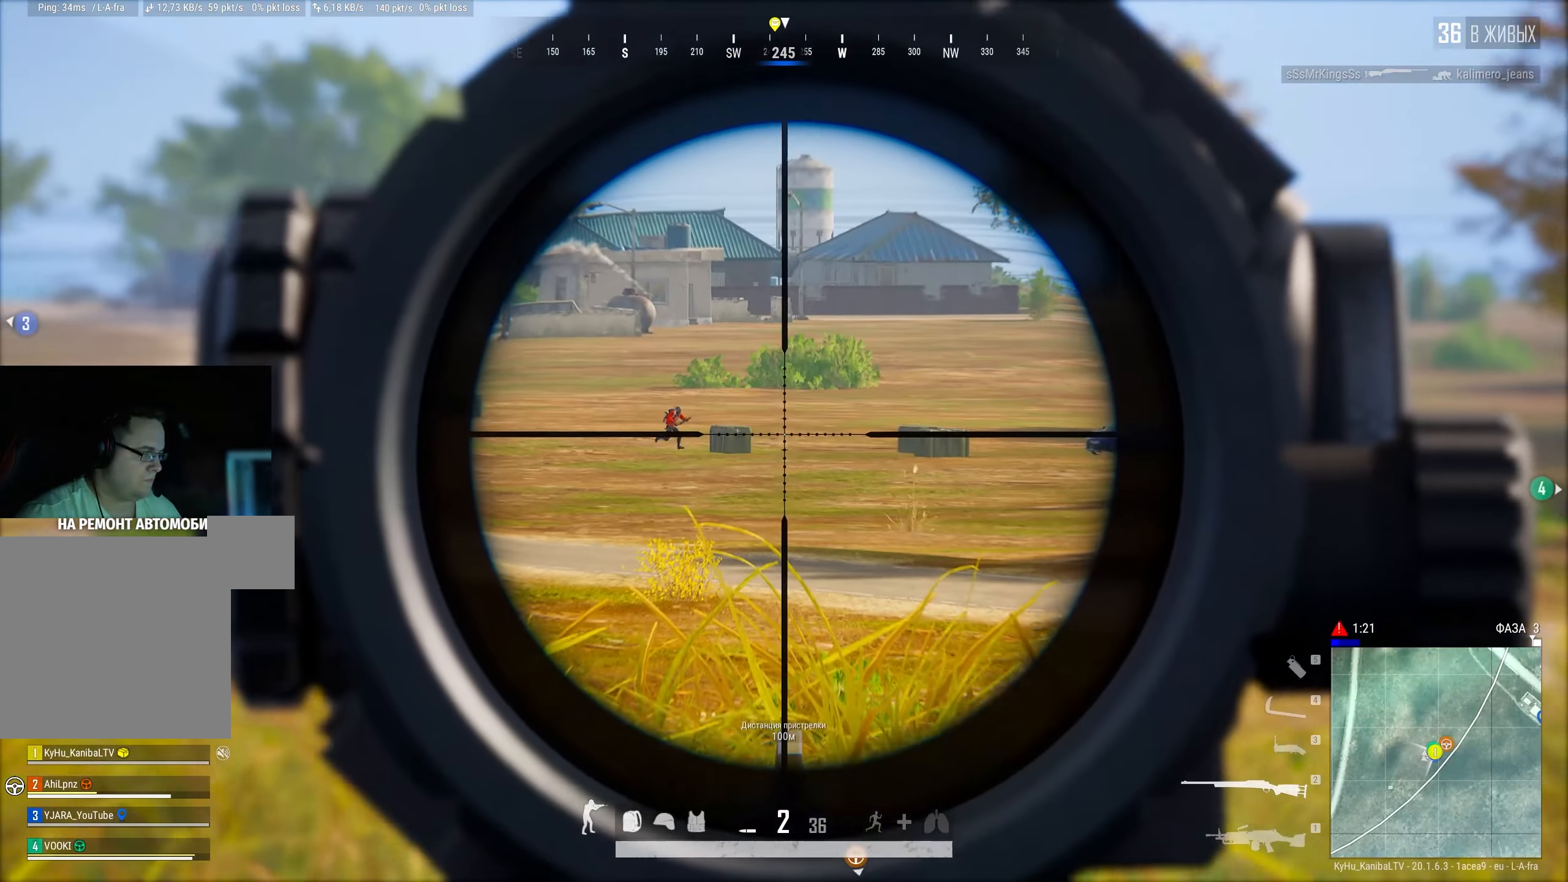
{"keys": ["shift"], "mouse": ["left", "right"], "events": [[467, "mouse_left", "down"], [467, "mouse_right", "down"]]}
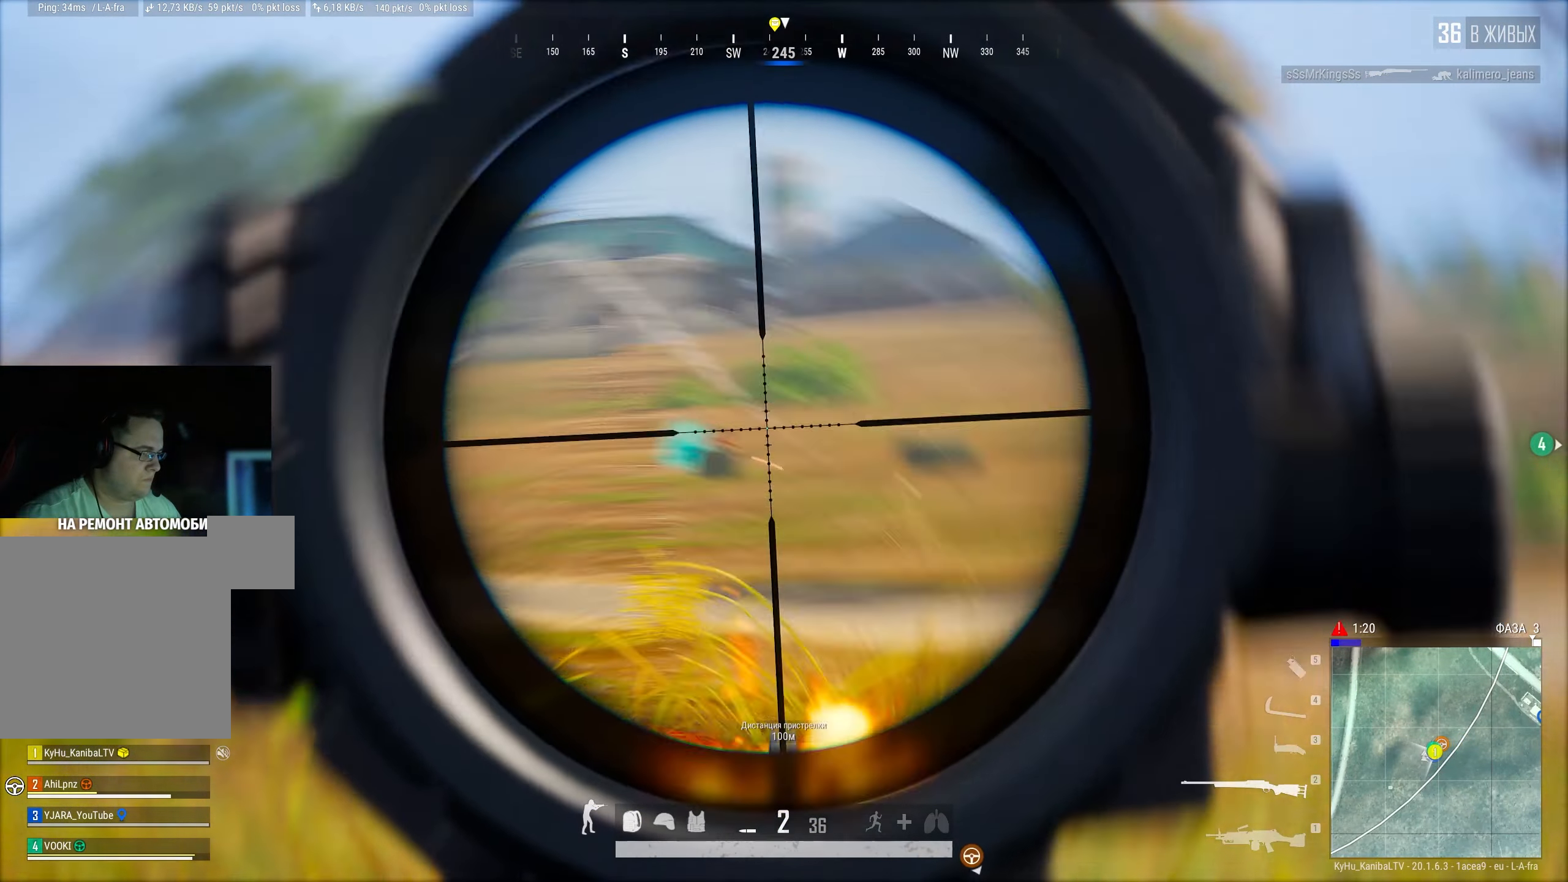
{"keys": ["d", "s"], "mouse": ["left", "right"], "events": [[100, "shift", "up"], [117, "d", "down"], [500, "s", "down"]]}
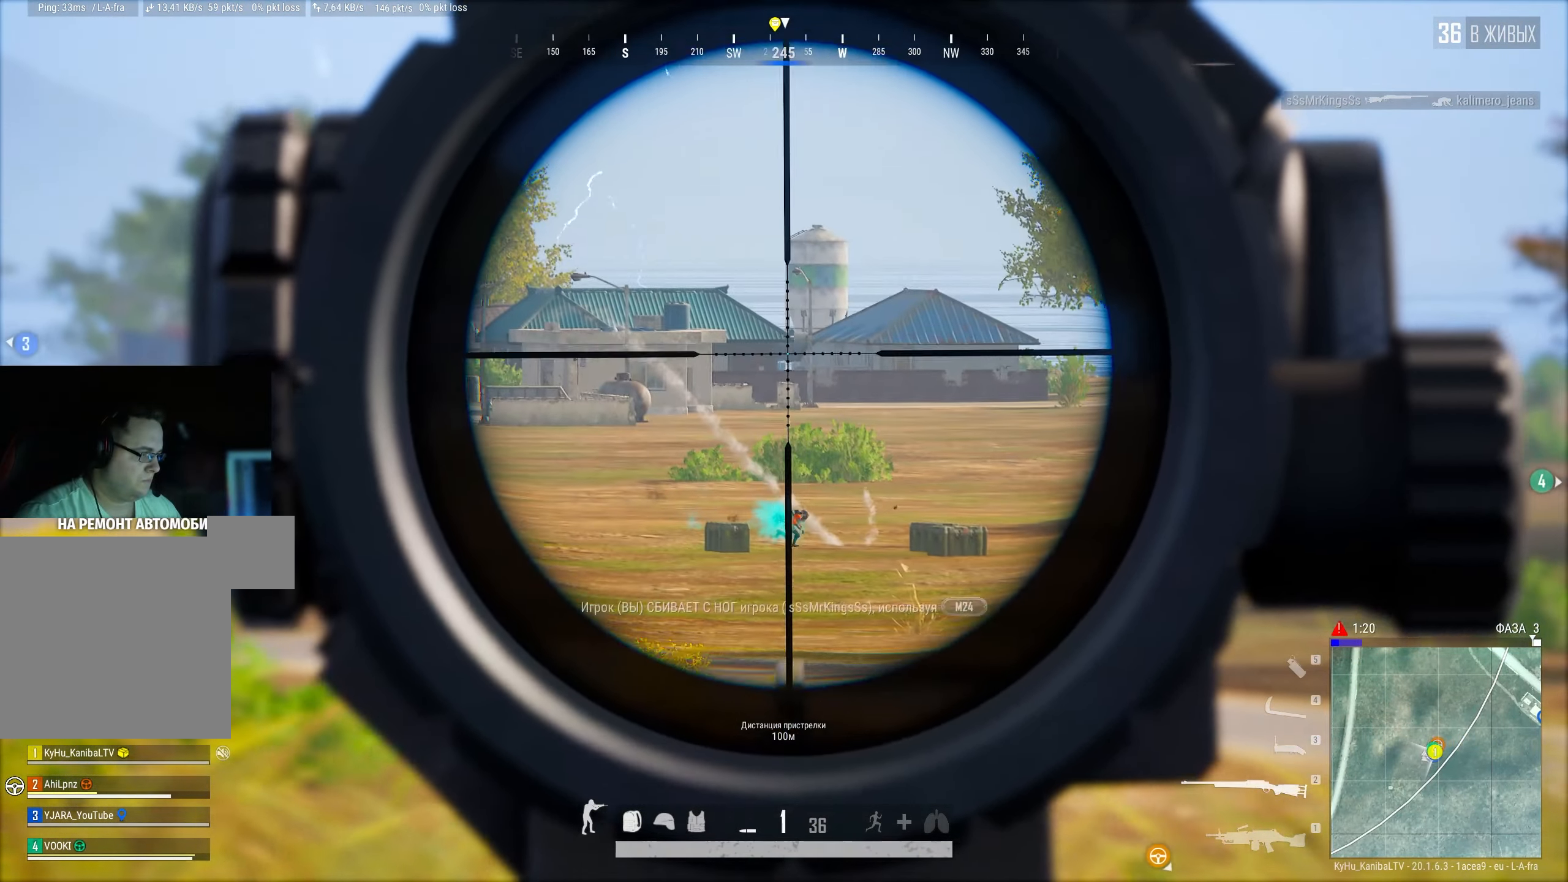
{"keys": ["s"], "mouse": [], "events": [[17, "mouse_left", "up"], [17, "mouse_right", "up"], [83, "d", "up"]]}
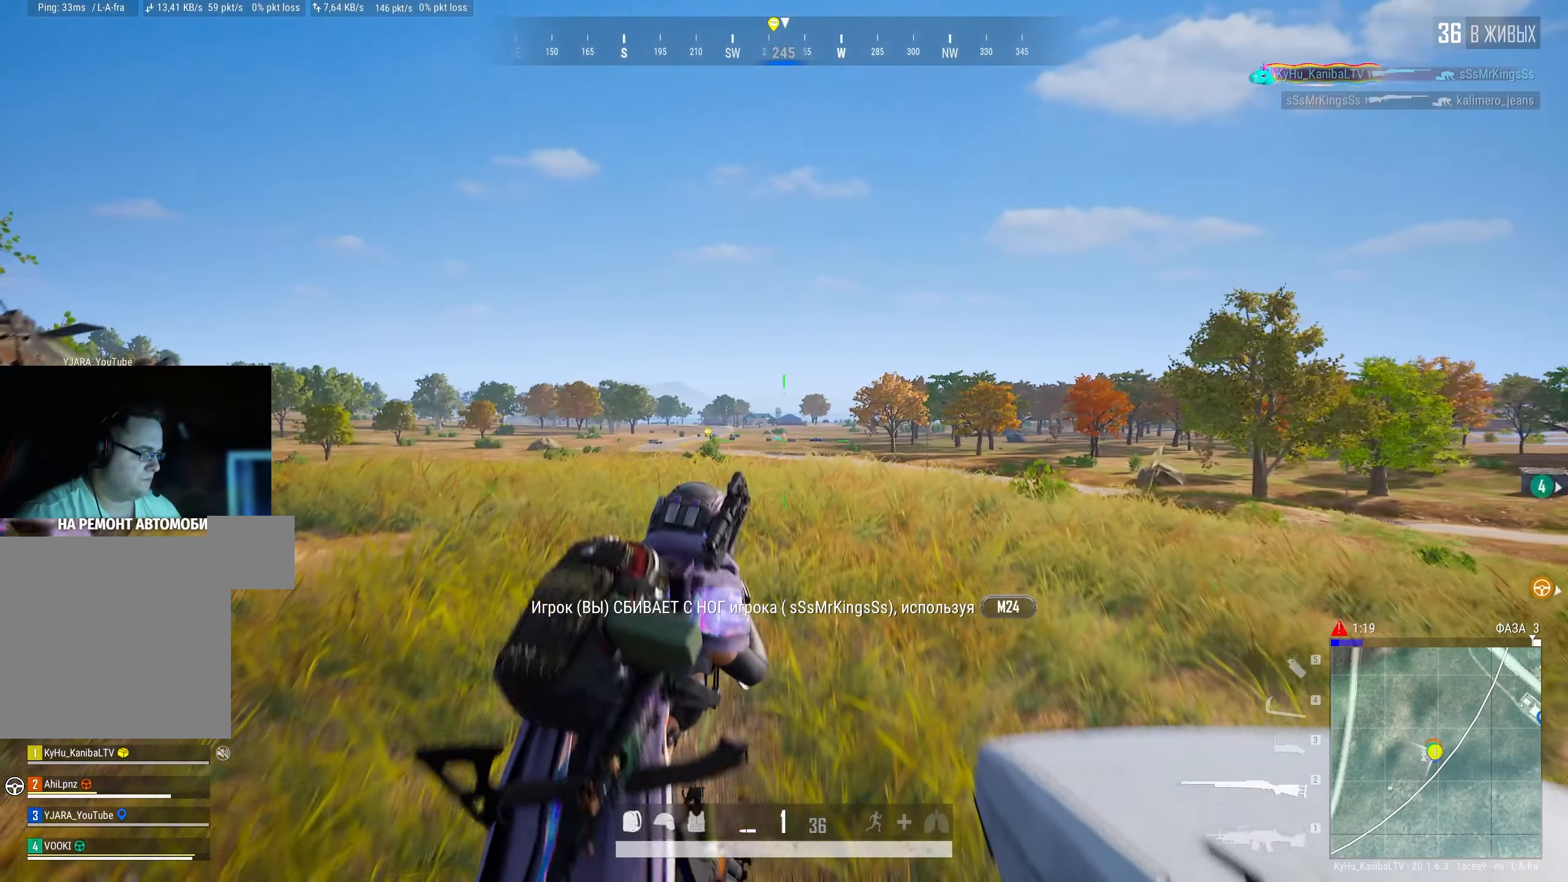
{"keys": ["w"], "mouse": [], "events": [[67, "d", "down"], [83, "s", "up"], [200, "w", "down"], [267, "space", "down"], [300, "d", "up"], [367, "space", "up"]]}
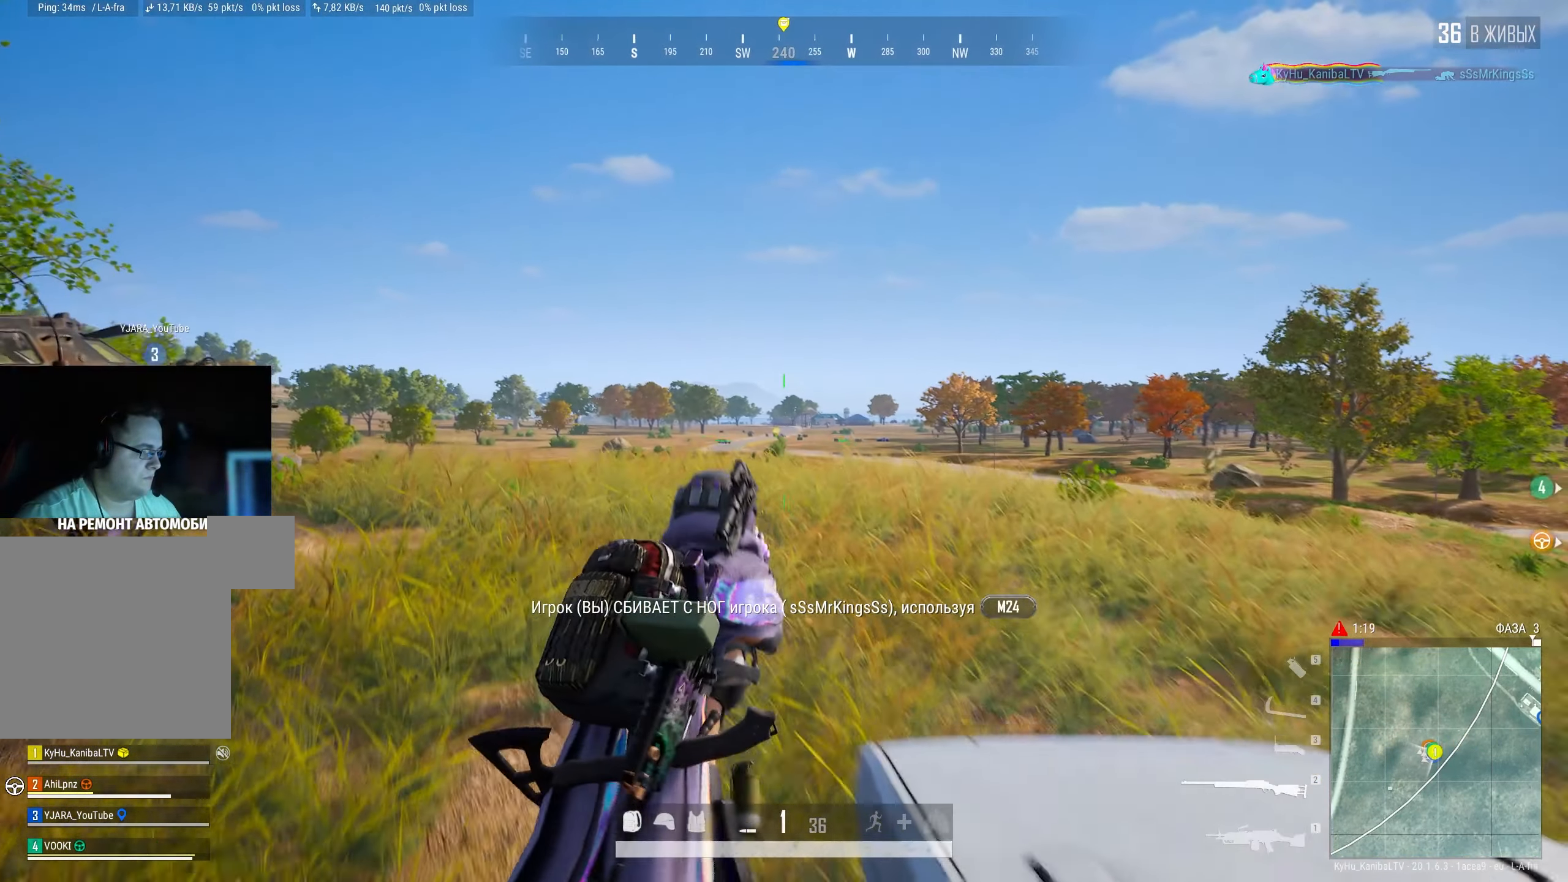
{"keys": ["a"], "mouse": [], "events": [[50, "a", "down"], [200, "w", "up"], [333, "mouse_right", "down"], [433, "mouse_right", "up"]]}
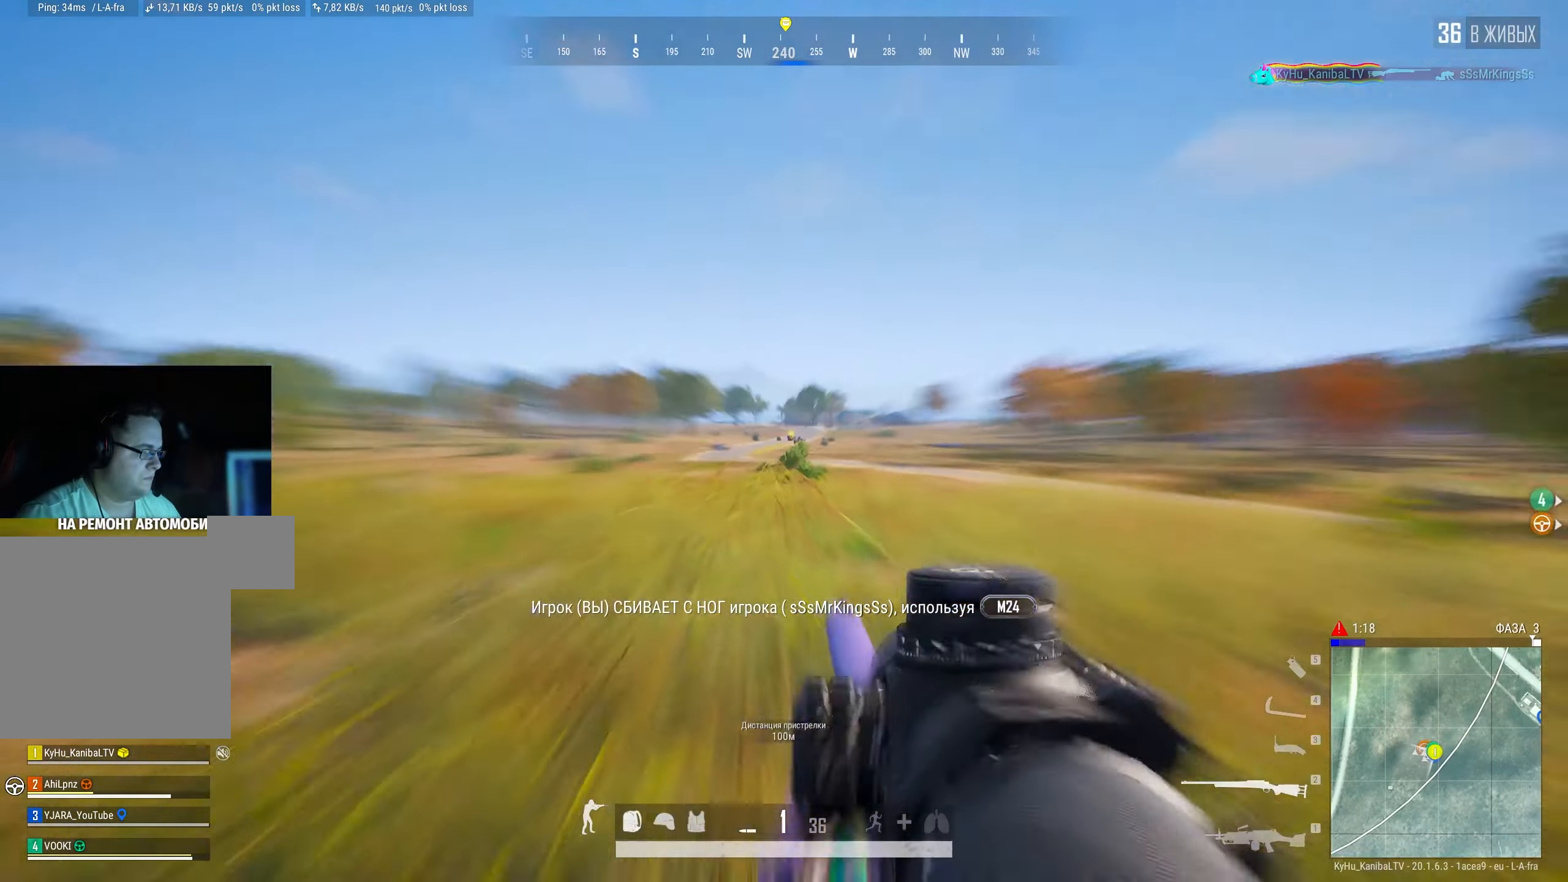
{"keys": ["shift"], "mouse": [], "events": [[300, "a", "up"], [300, "shift", "down"]]}
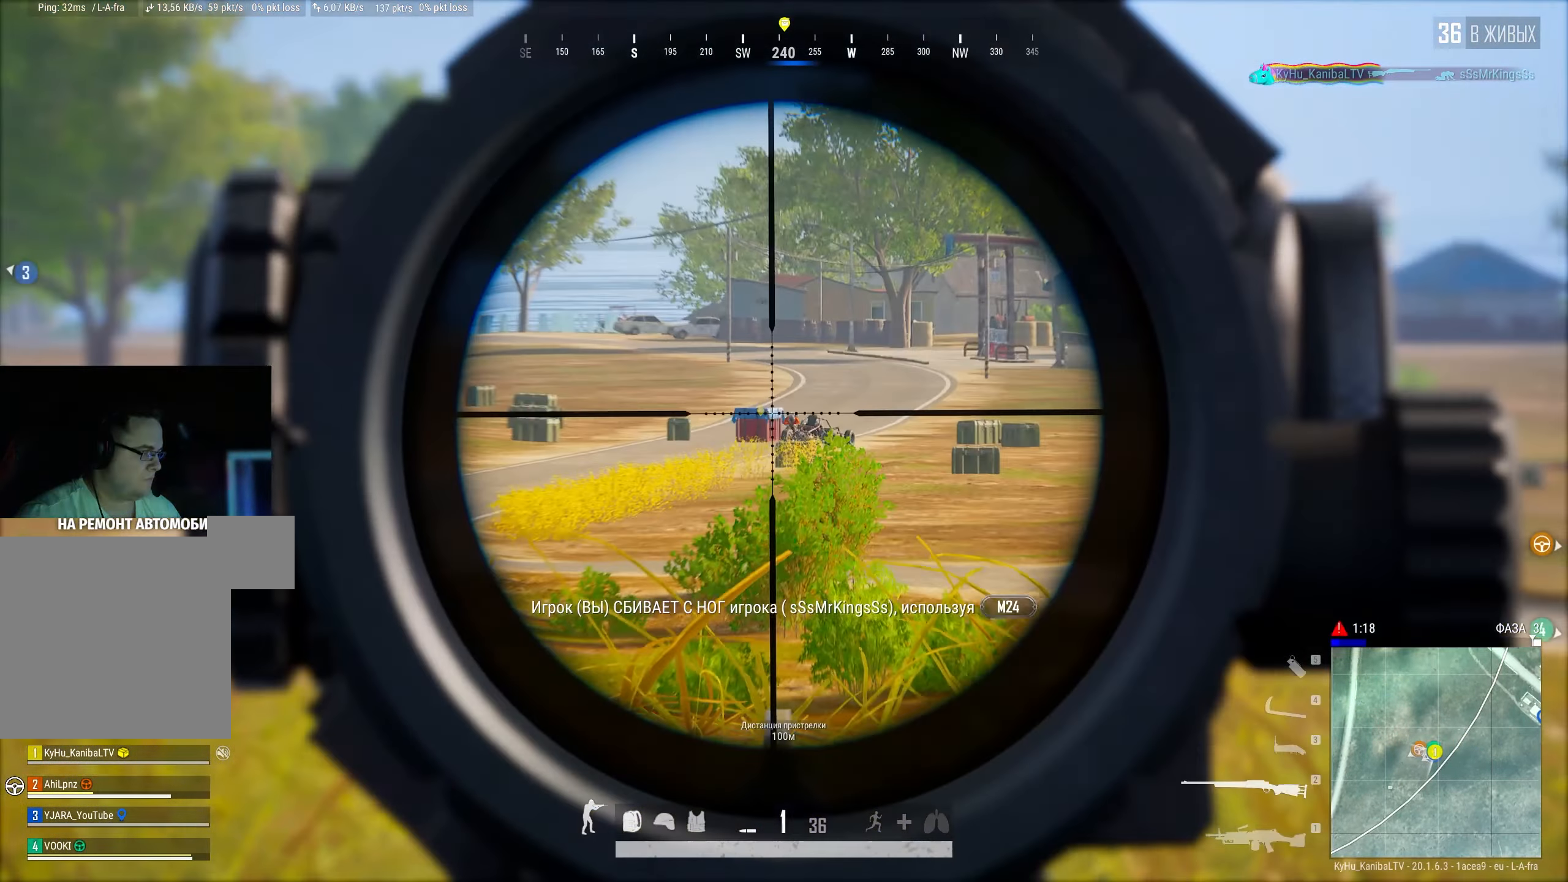
{"keys": ["shift"], "mouse": [], "events": []}
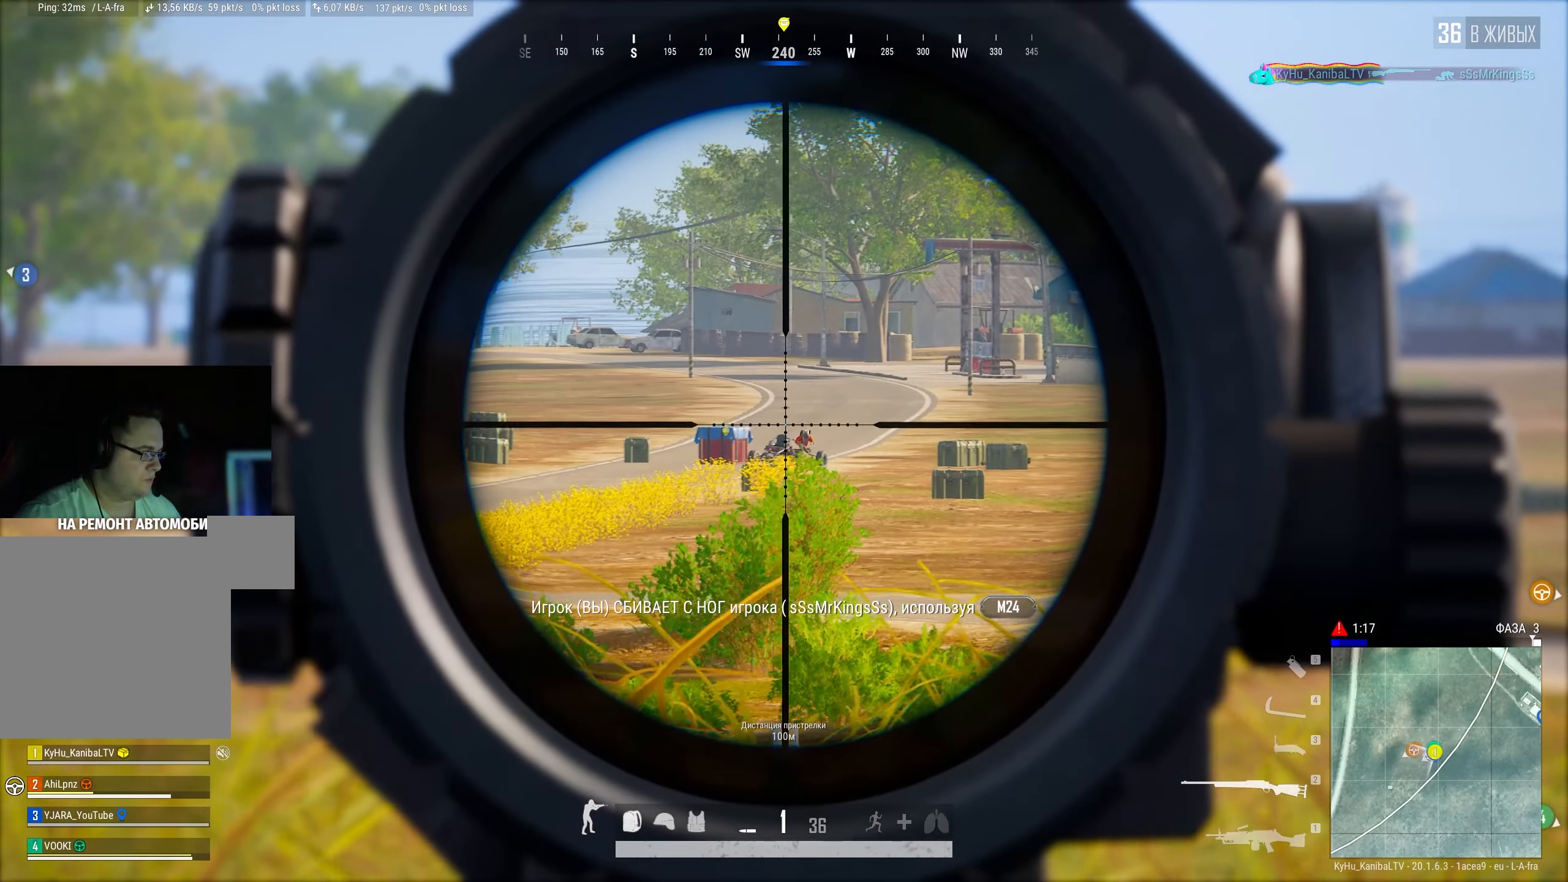
{"keys": ["shift"], "mouse": [], "events": []}
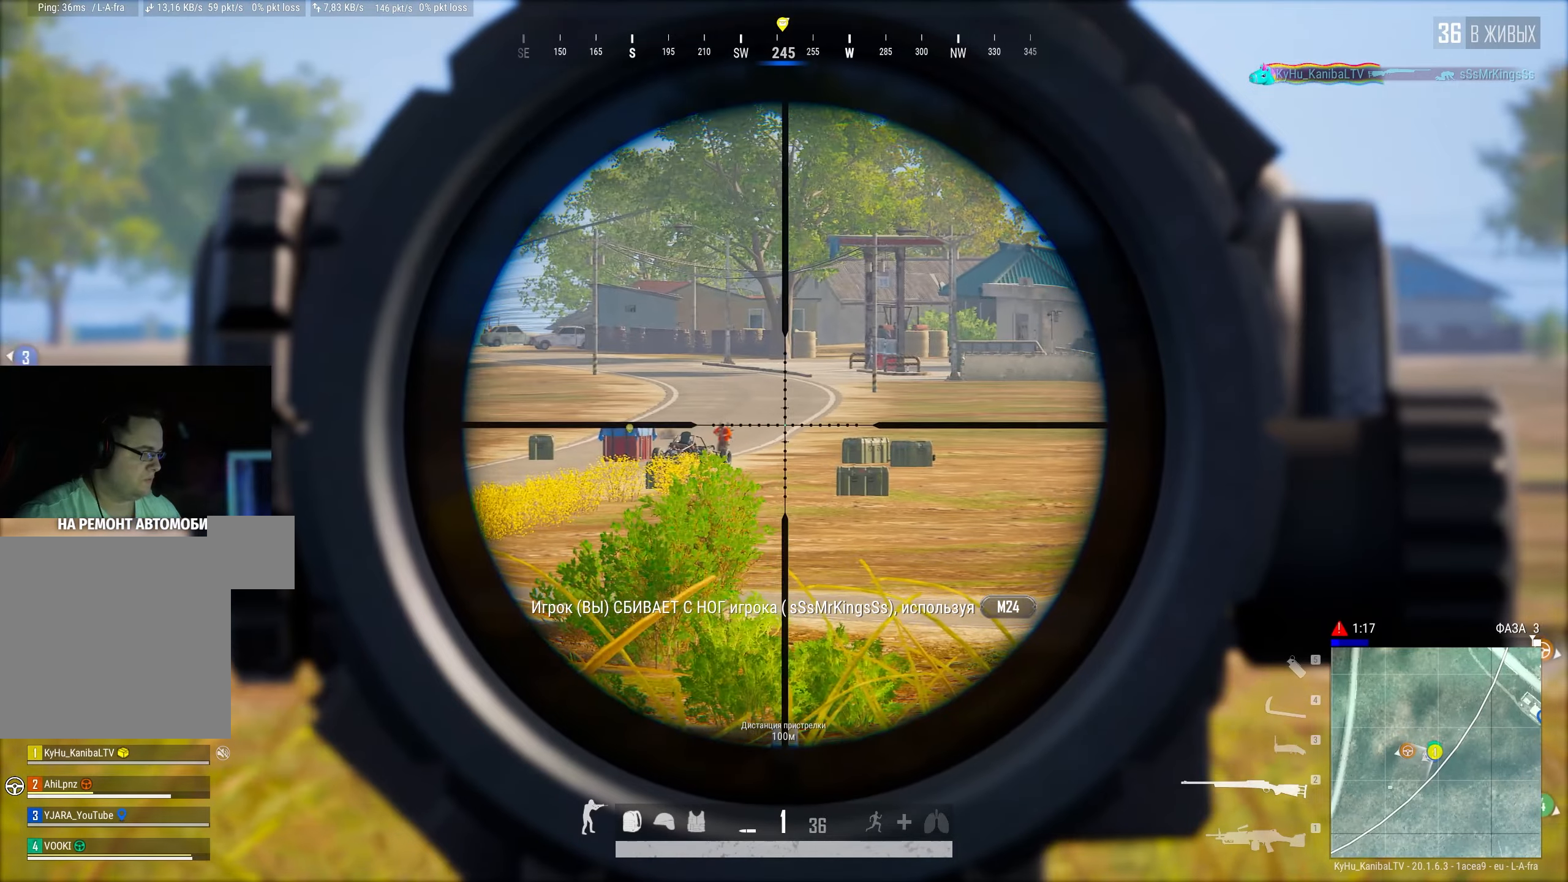
{"keys": ["d"], "mouse": ["left", "right"], "events": [[367, "mouse_left", "down"], [367, "mouse_right", "down"], [434, "d", "down"], [467, "shift", "up"]]}
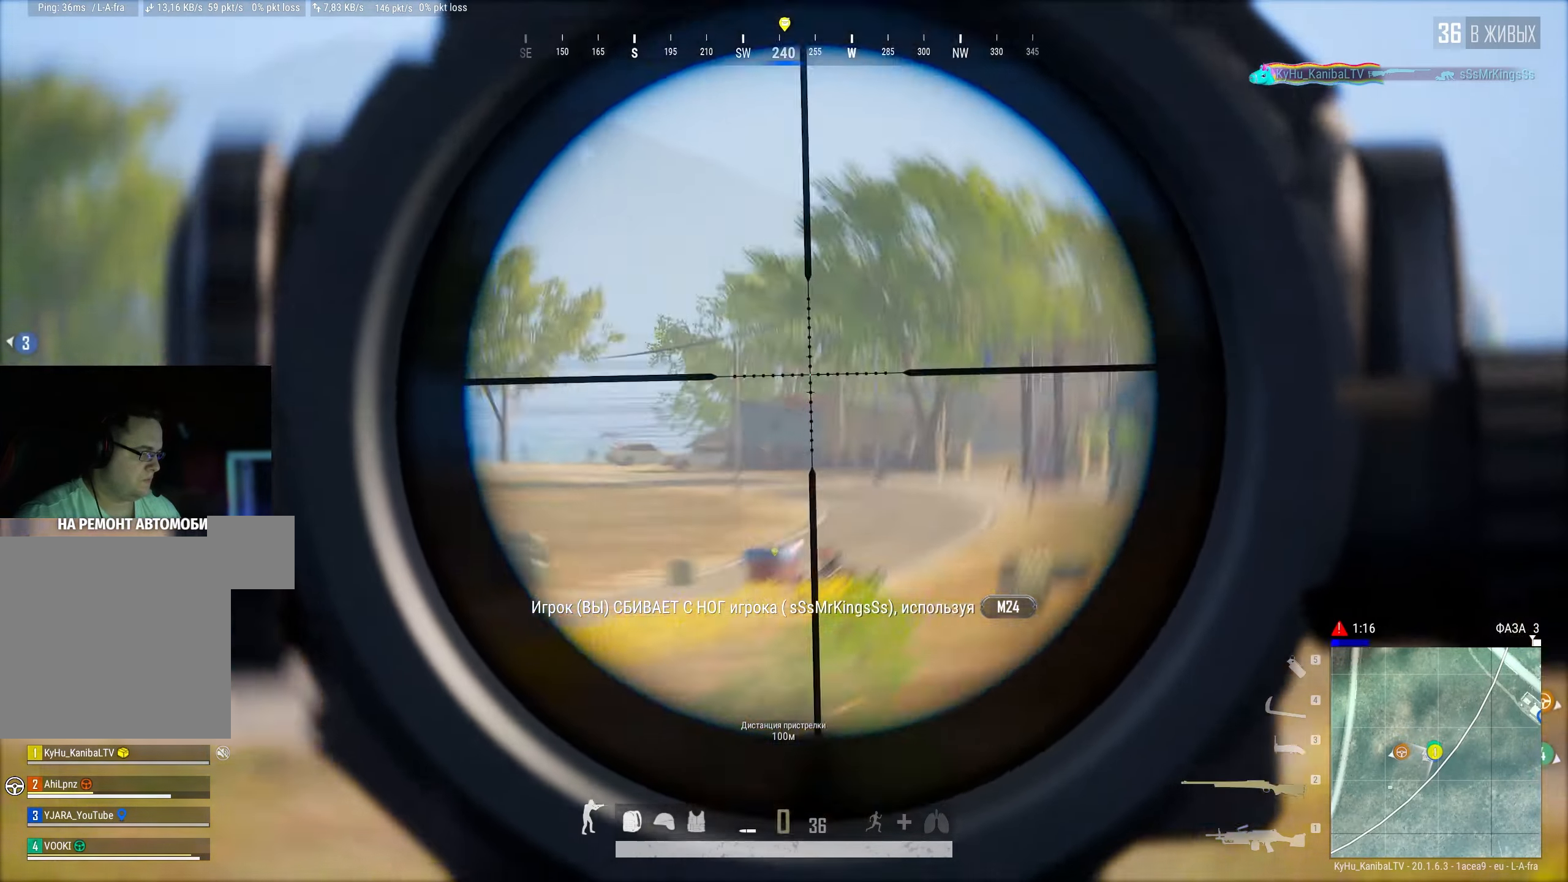
{"keys": ["s"], "mouse": [], "events": [[34, "mouse_left", "up"], [34, "mouse_right", "up"], [200, "s", "down"], [500, "d", "up"]]}
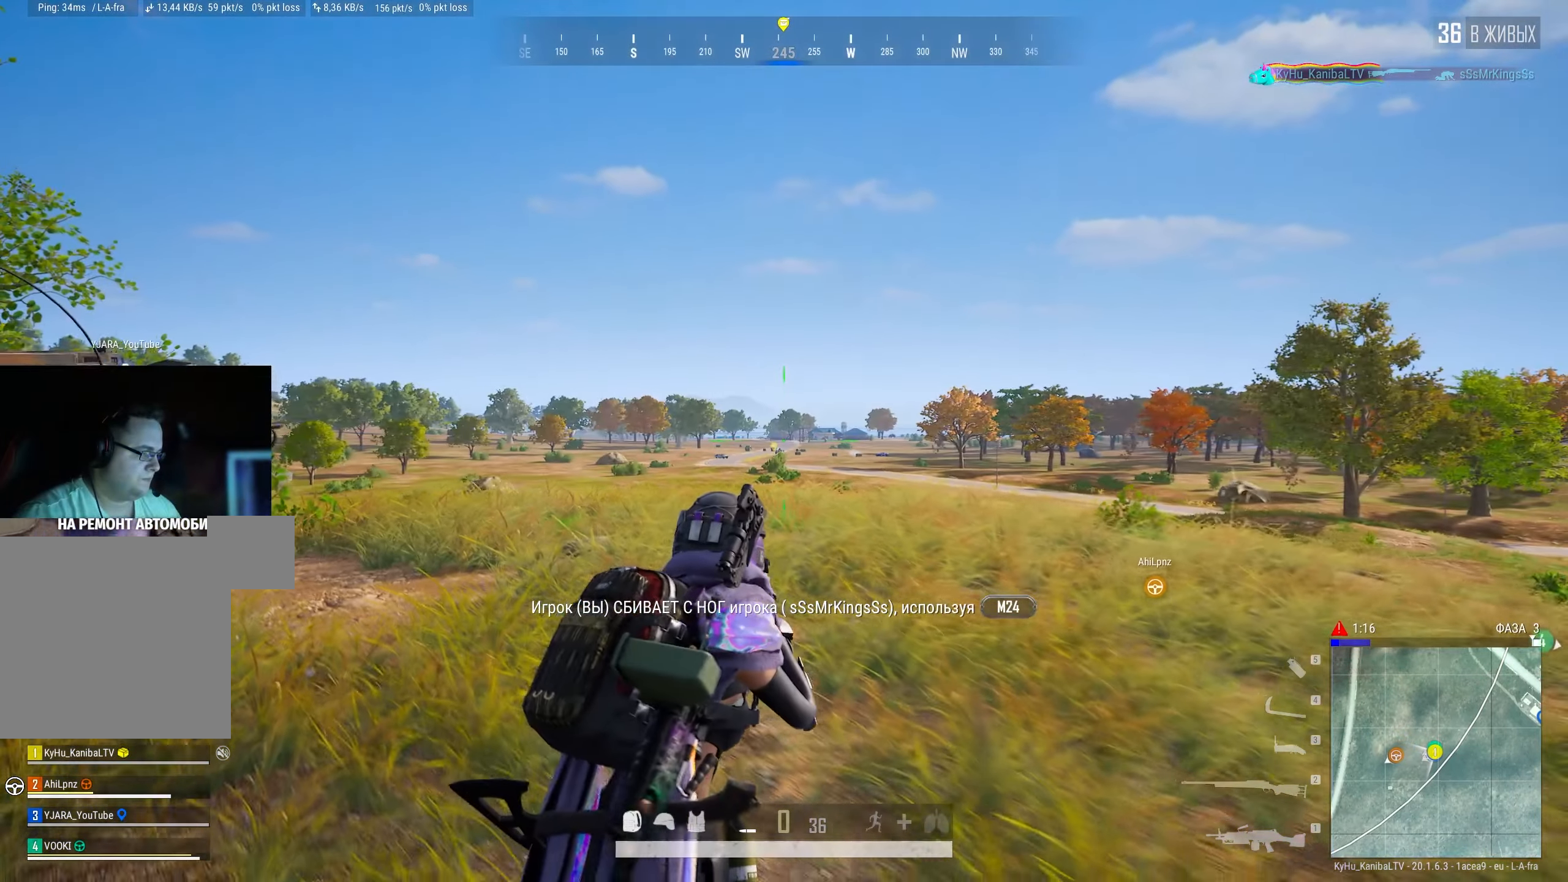
{"keys": ["d", "w"], "mouse": [], "events": [[250, "d", "down"], [350, "s", "up"], [467, "w", "down"]]}
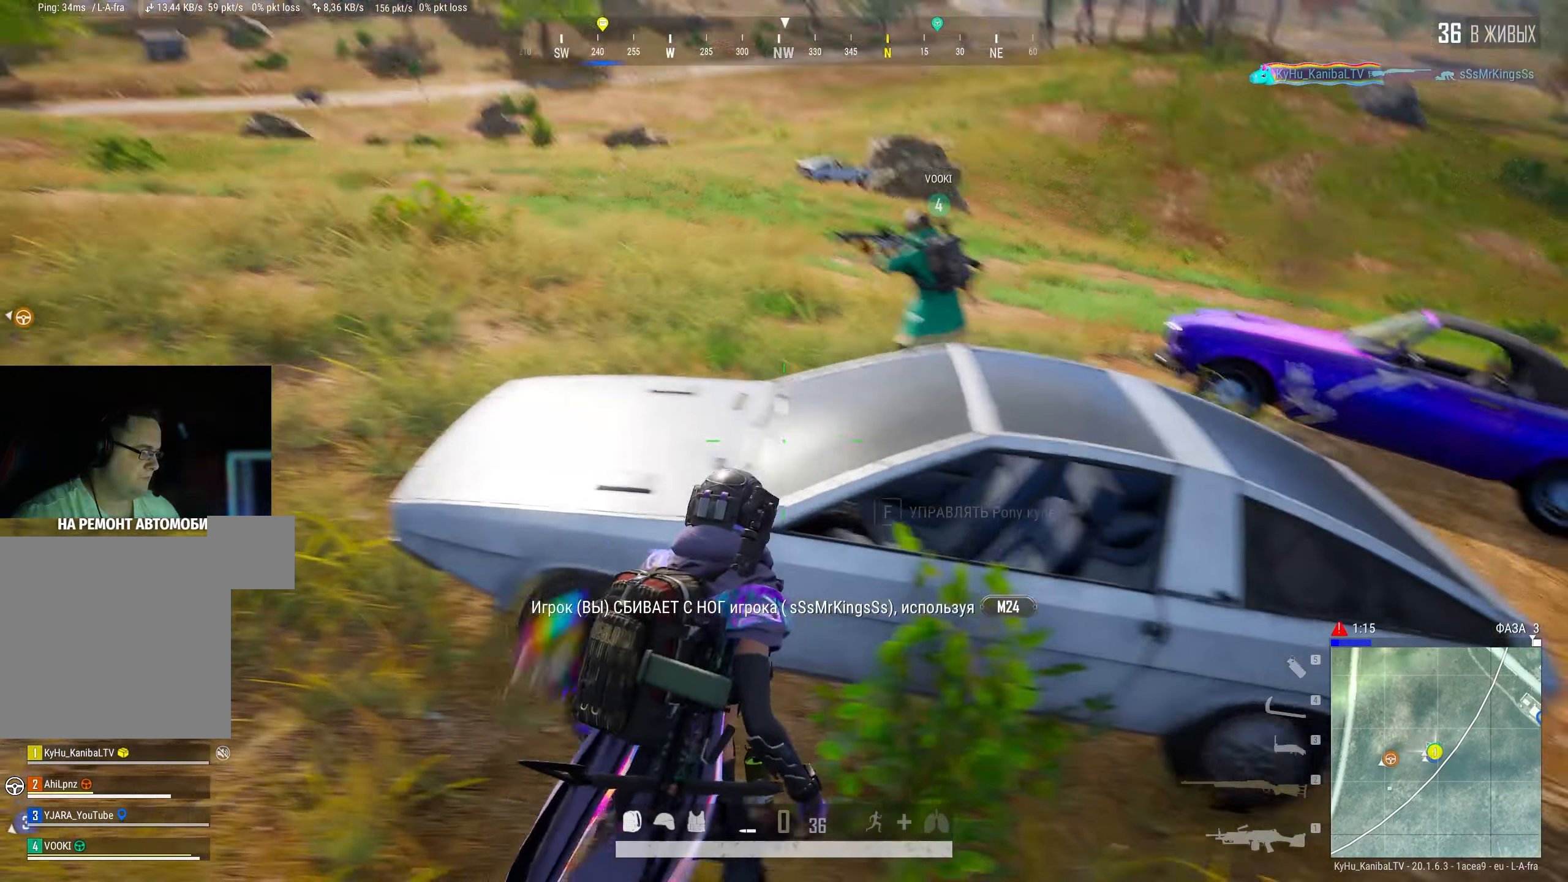
{"keys": ["shift", "w"], "mouse": [], "events": [[50, "d", "up"], [134, "f", "down"], [217, "f", "up"], [250, "shift", "down"]]}
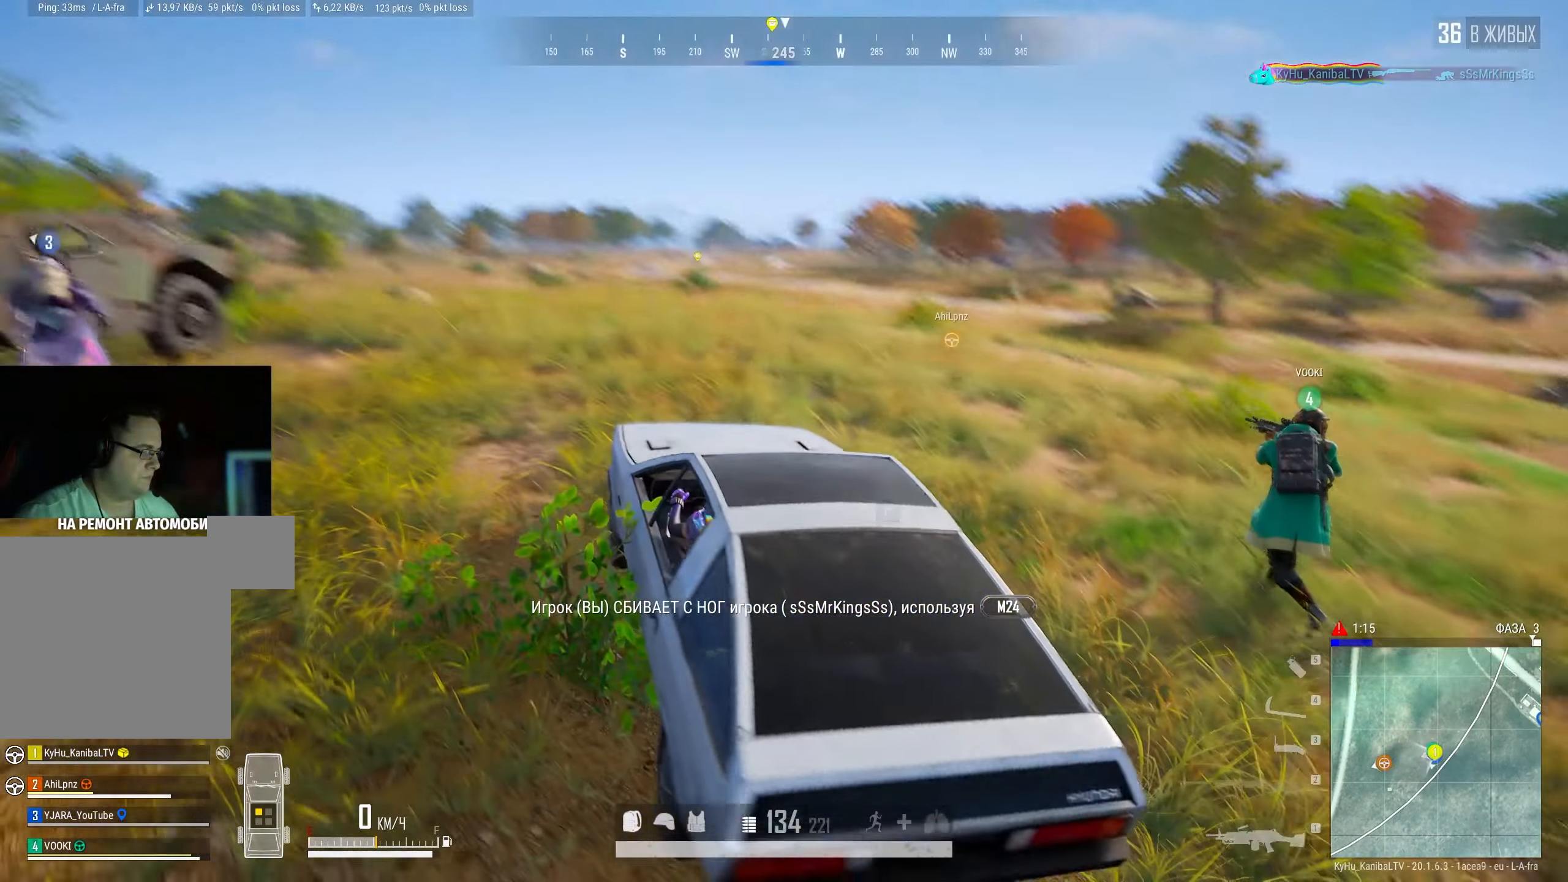
{"keys": ["shift", "w"], "mouse": [], "events": []}
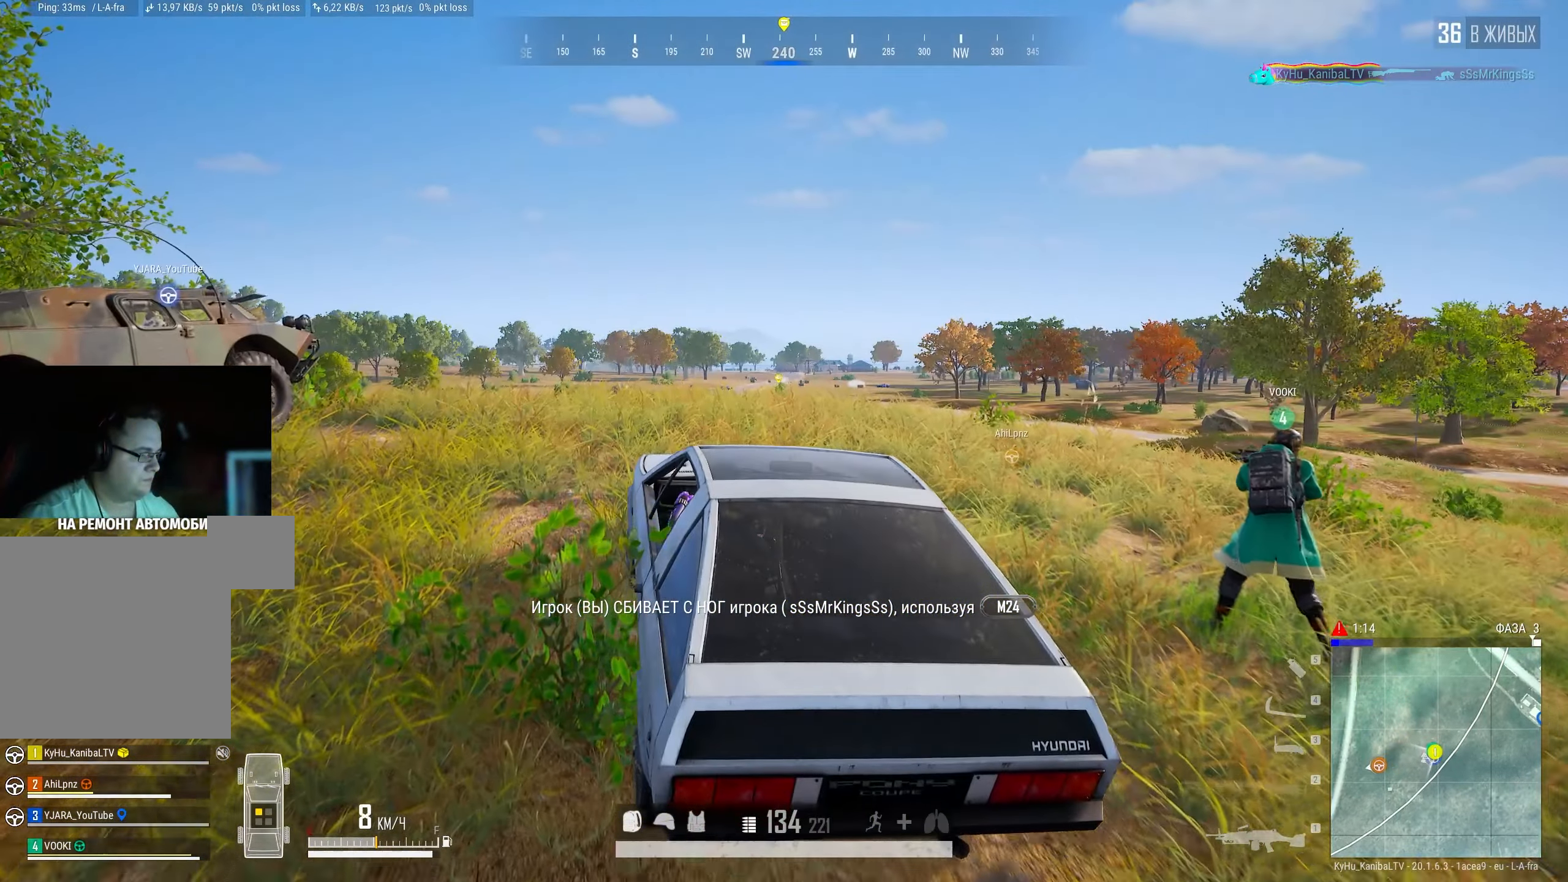
{"keys": ["d", "shift", "w"], "mouse": [], "events": [[117, "d", "down"]]}
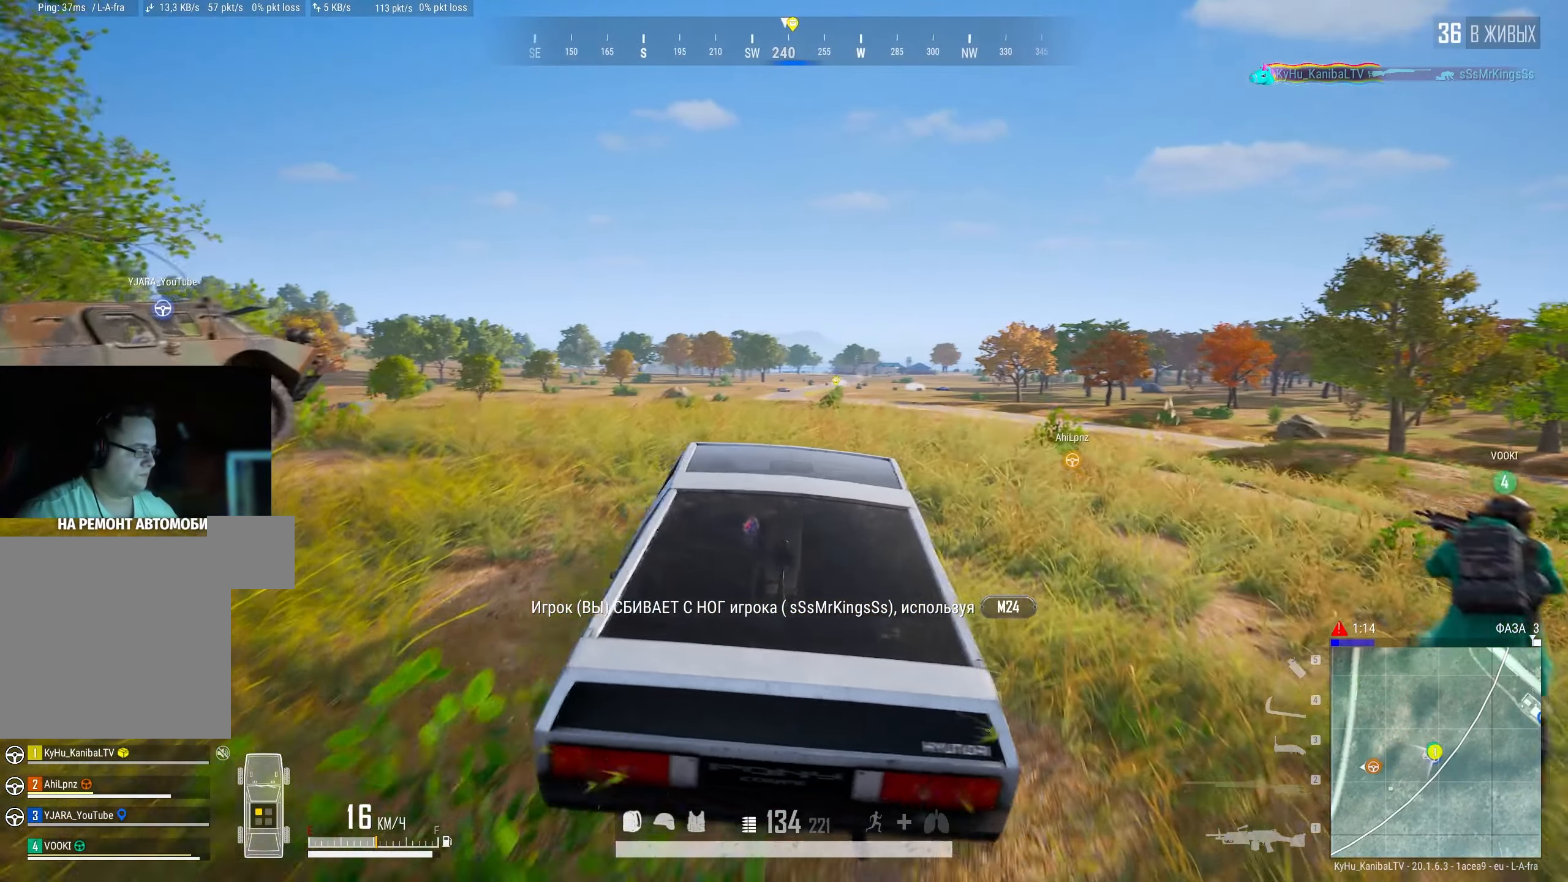
{"keys": ["shift", "w"], "mouse": [], "events": [[67, "d", "up"]]}